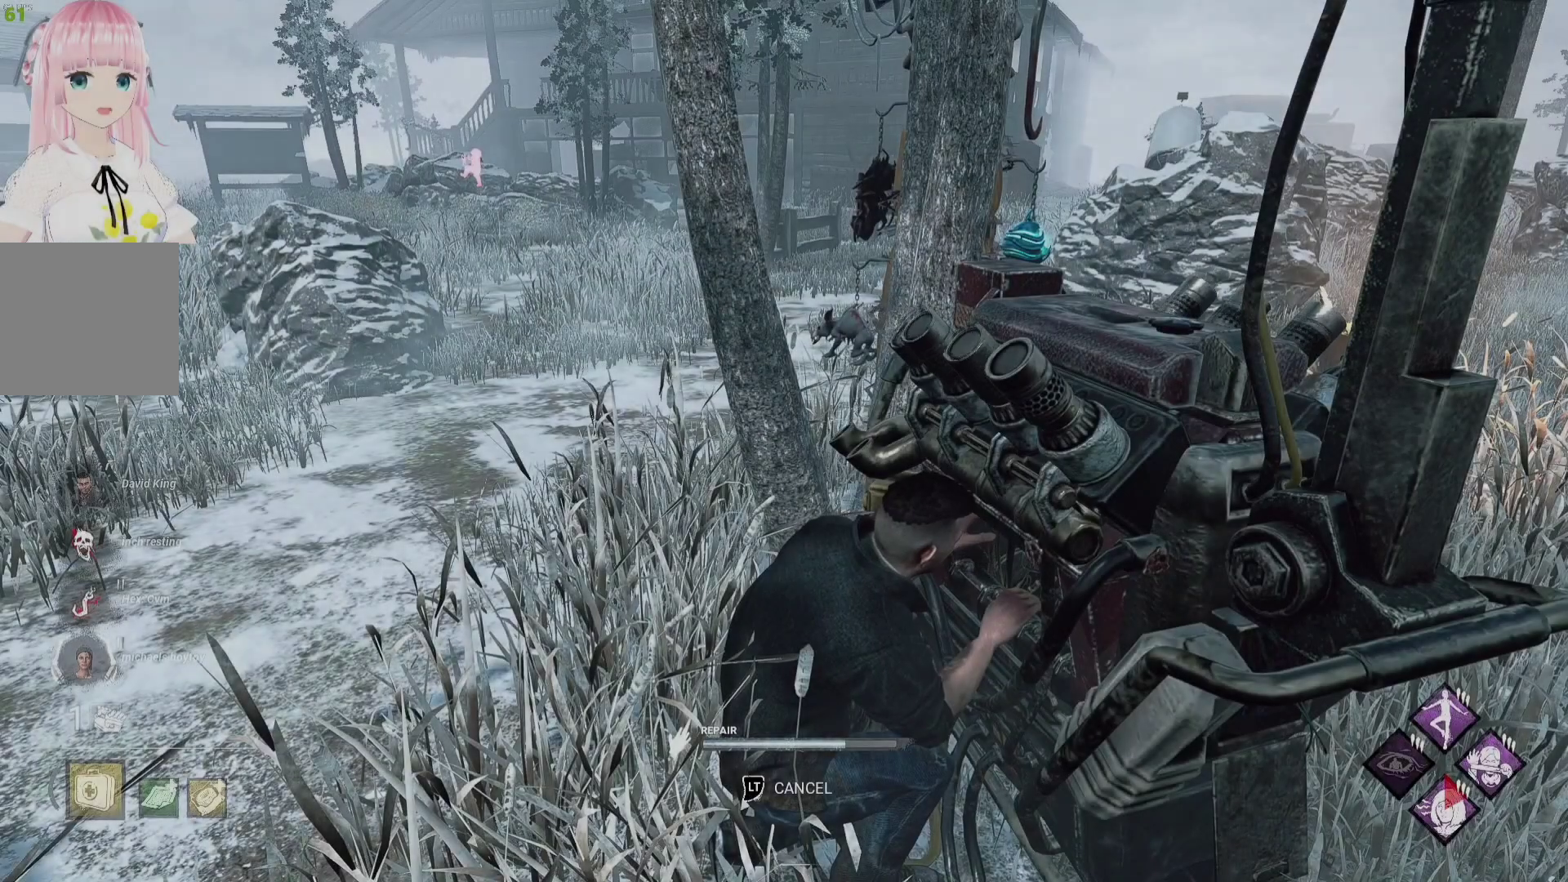
Gameplay with a controller (Xbox layout); each line is a JSON object with the inputs held at the frame after it. "events" lists button and stick changes between this image and that frame as [ms after this image, input, new state], when the widget could be followed in between.
{"buttons": [], "left_stick": "center", "right_stick": "left", "events": [[500, "right_stick", "left"]]}
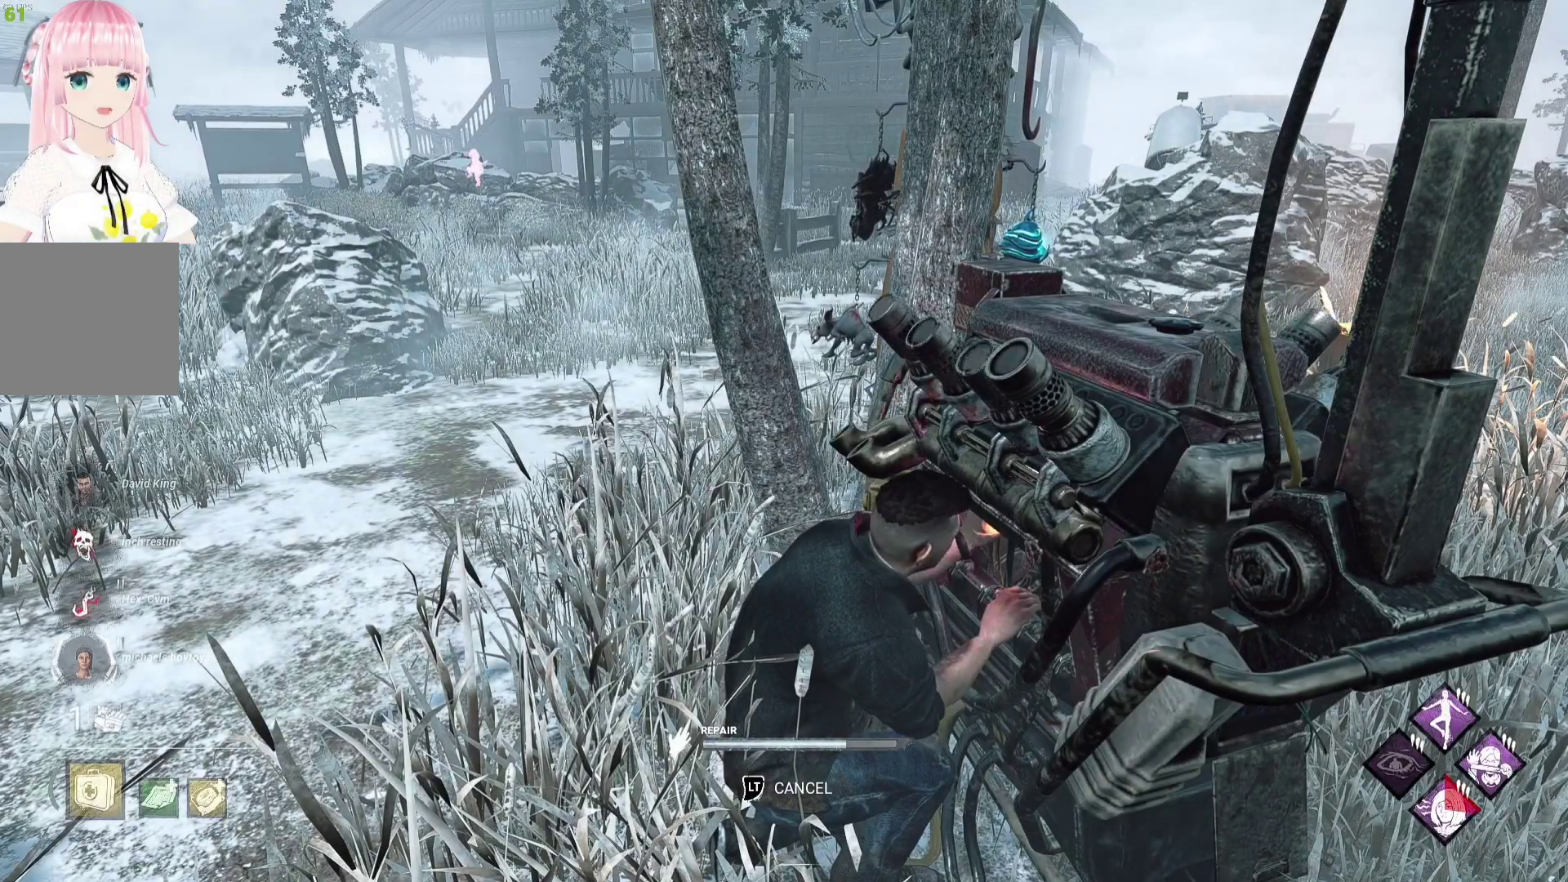
{"buttons": [], "left_stick": "center", "right_stick": "center", "events": [[333, "right_stick", "center"]]}
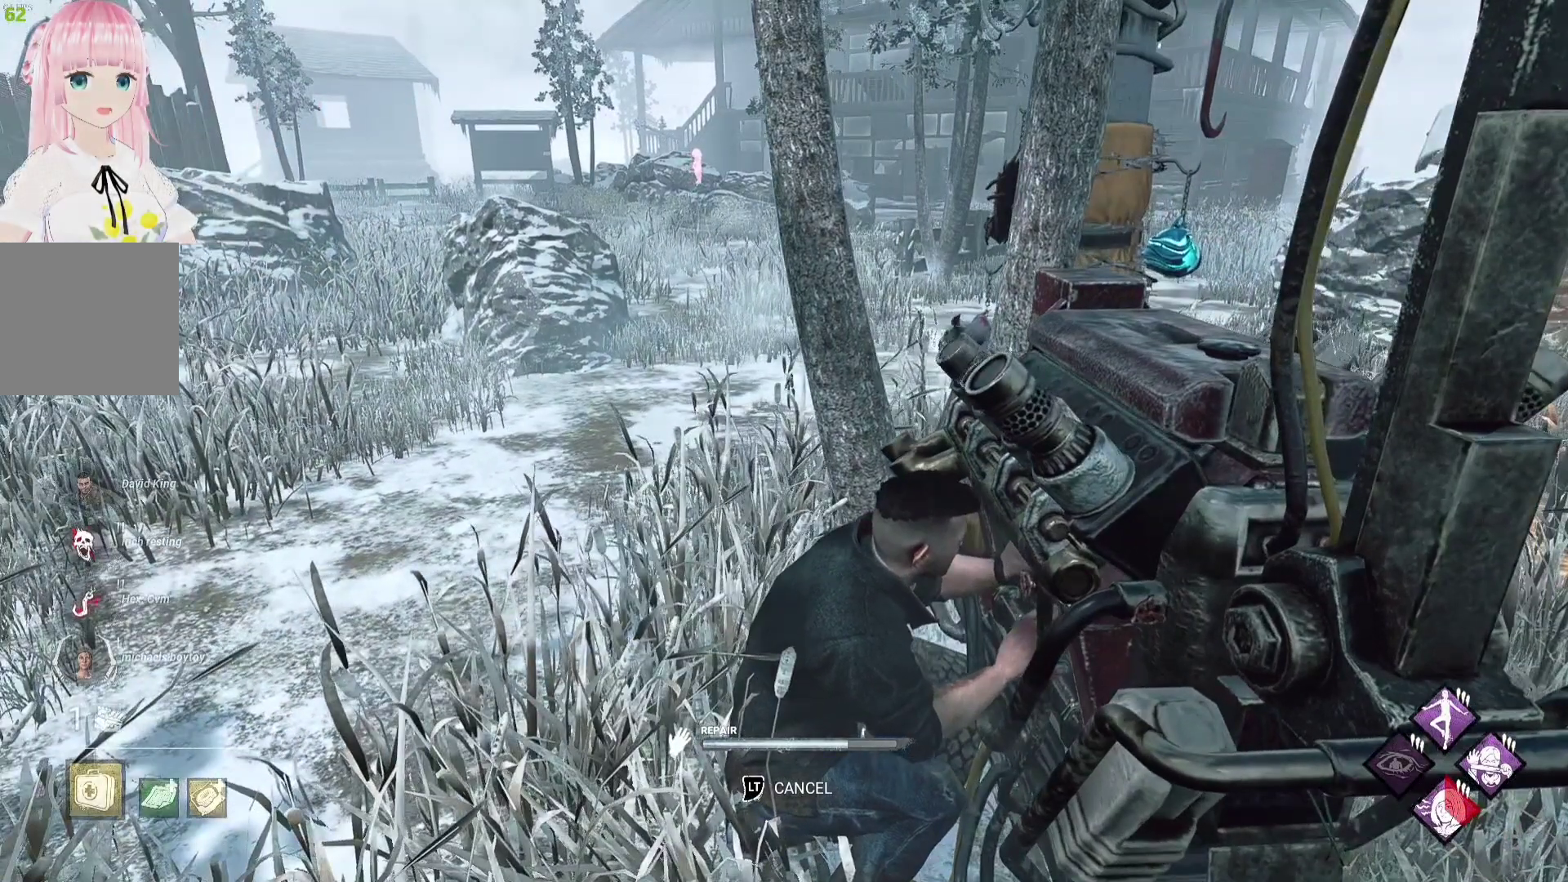
{"buttons": [], "left_stick": "center", "right_stick": "center", "events": []}
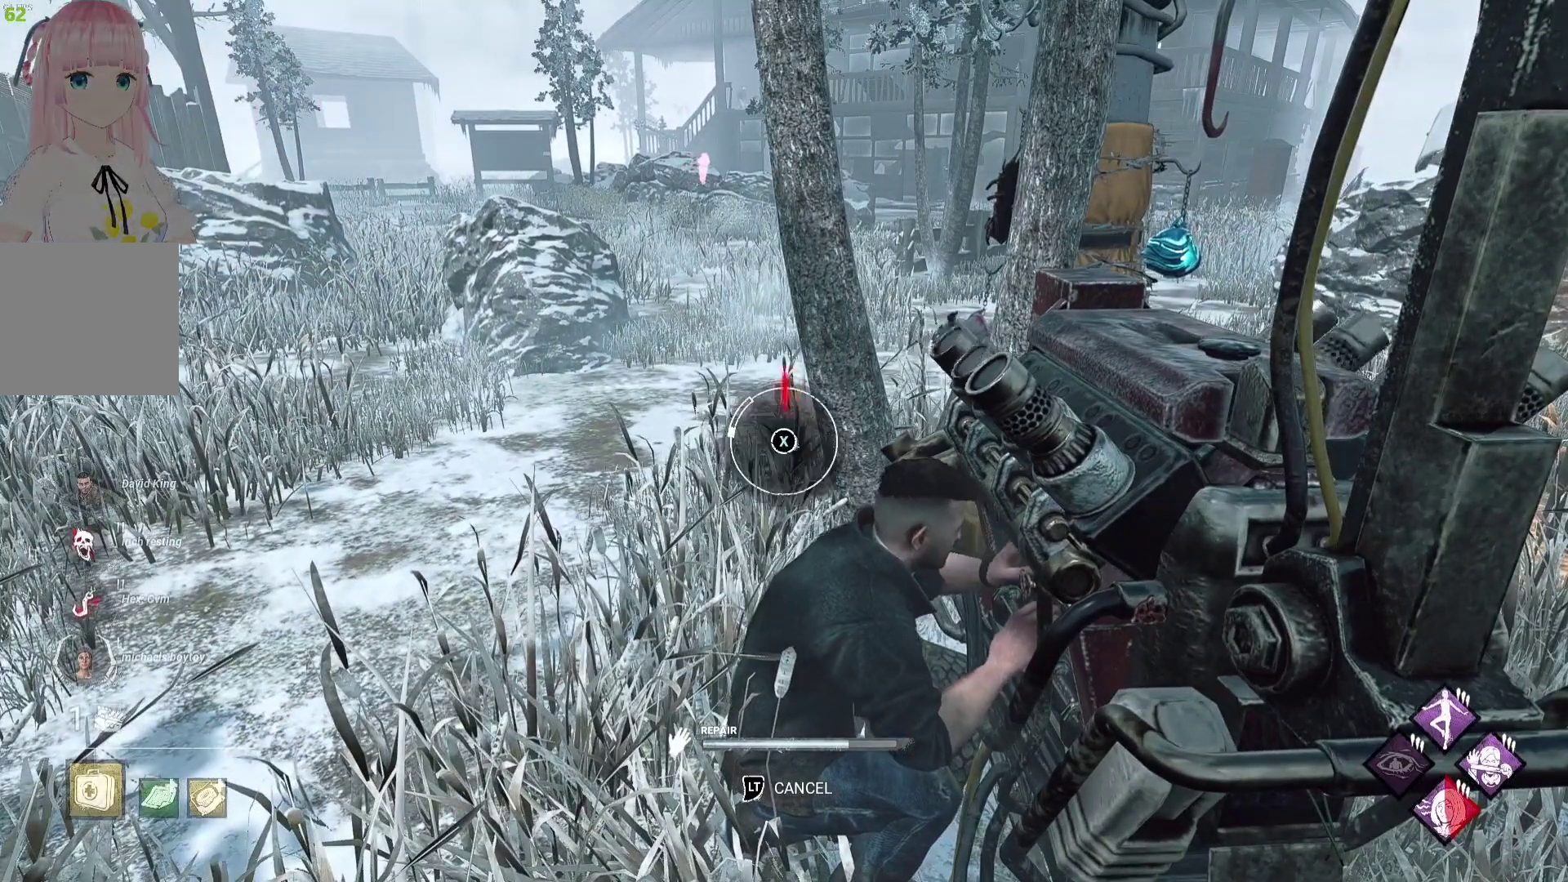
{"buttons": [], "left_stick": "center", "right_stick": "center", "events": []}
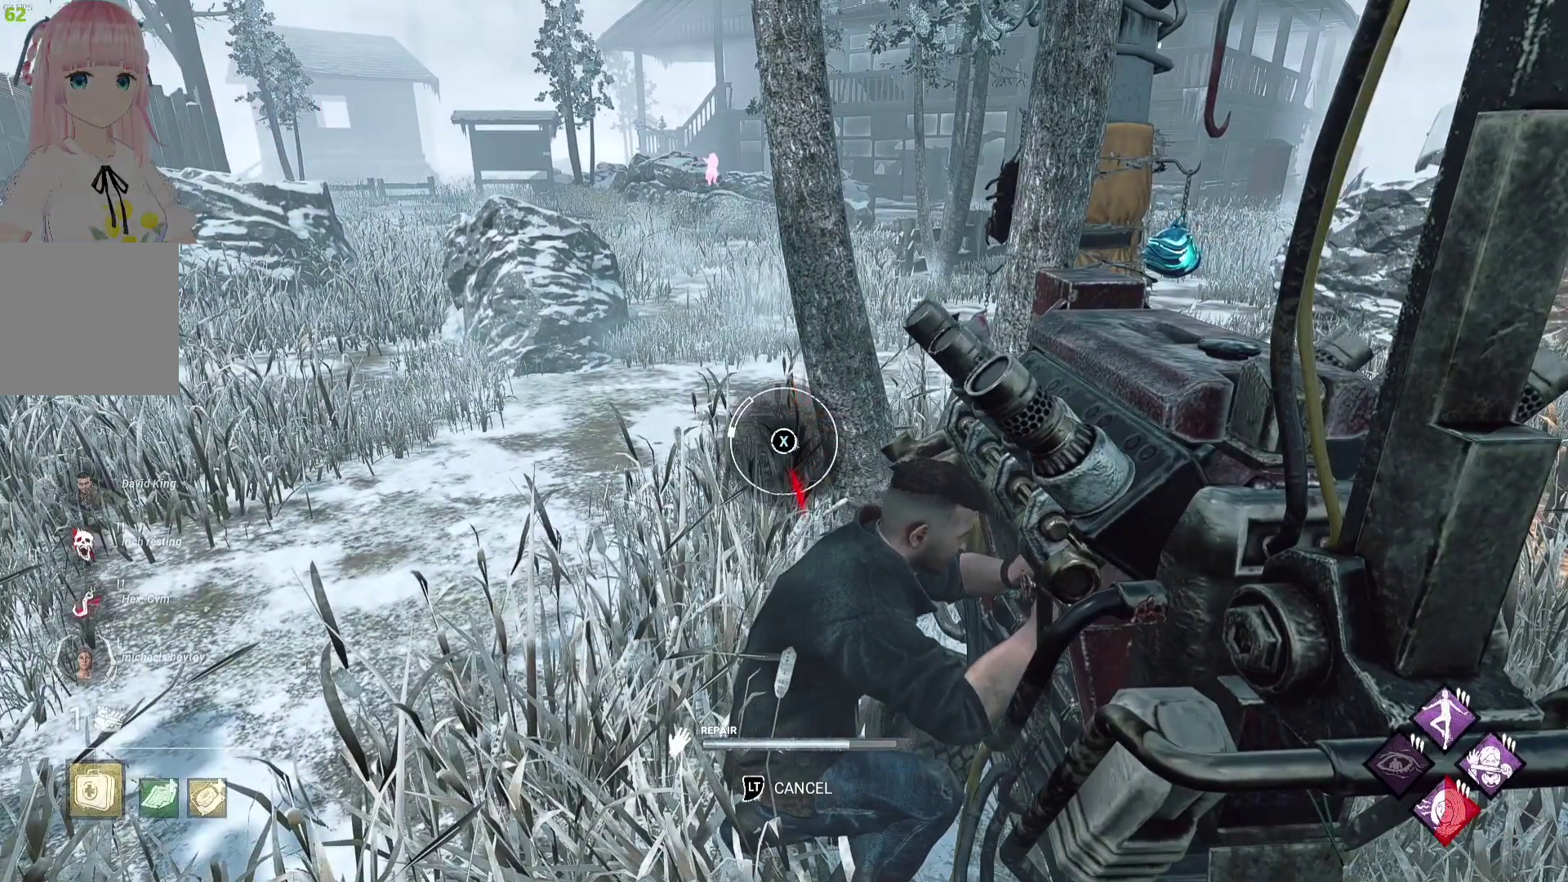
{"buttons": ["X"], "left_stick": "center", "right_stick": "center", "events": [[383, "X", "down"]]}
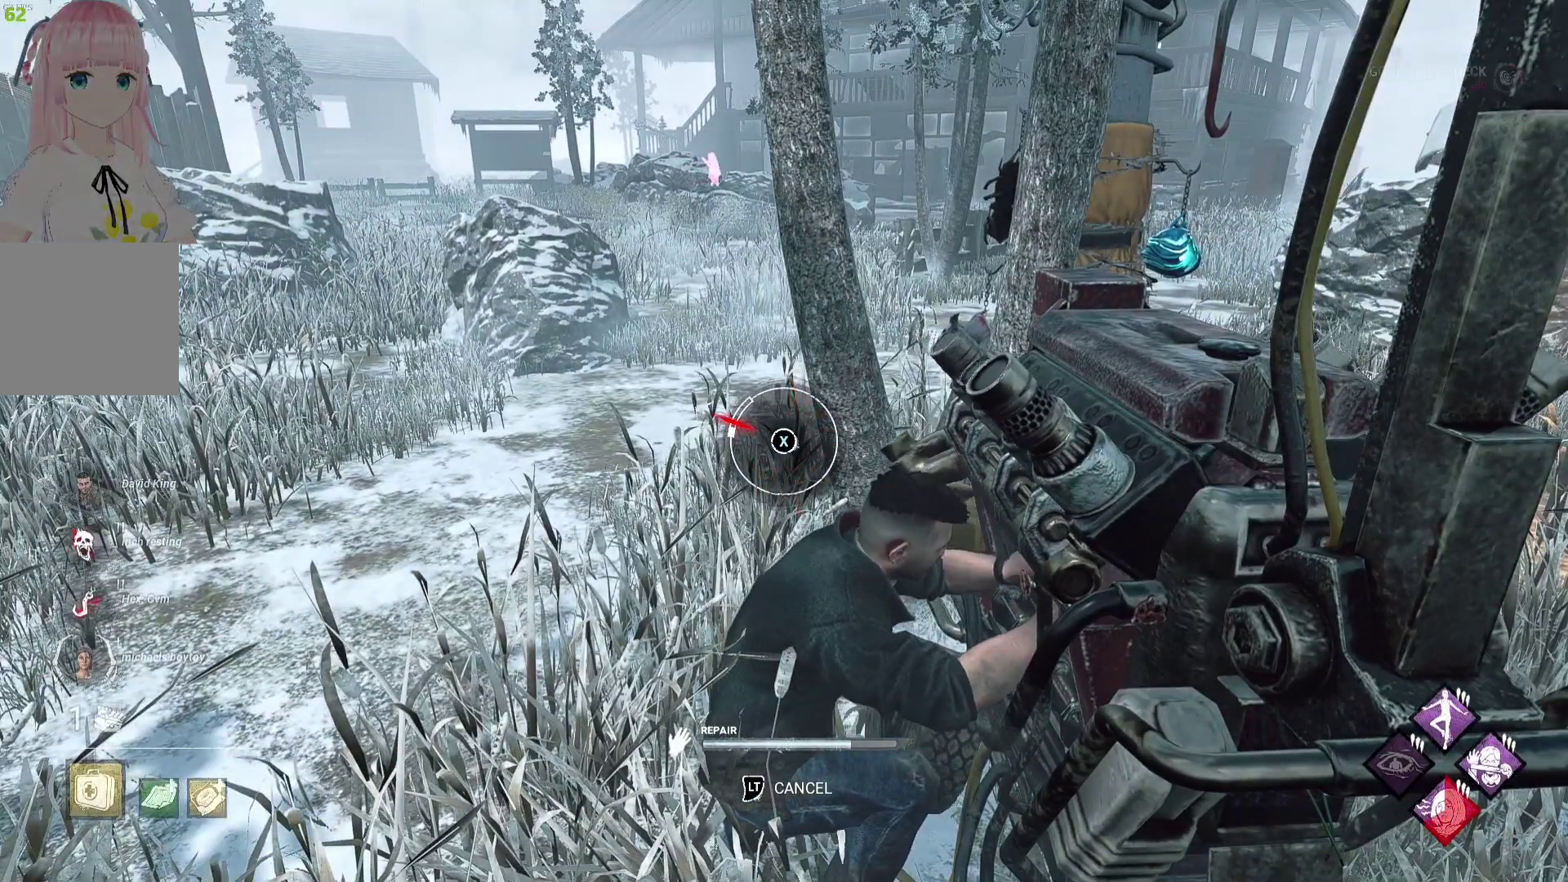
{"buttons": [], "left_stick": "center", "right_stick": "center", "events": [[33, "X", "up"]]}
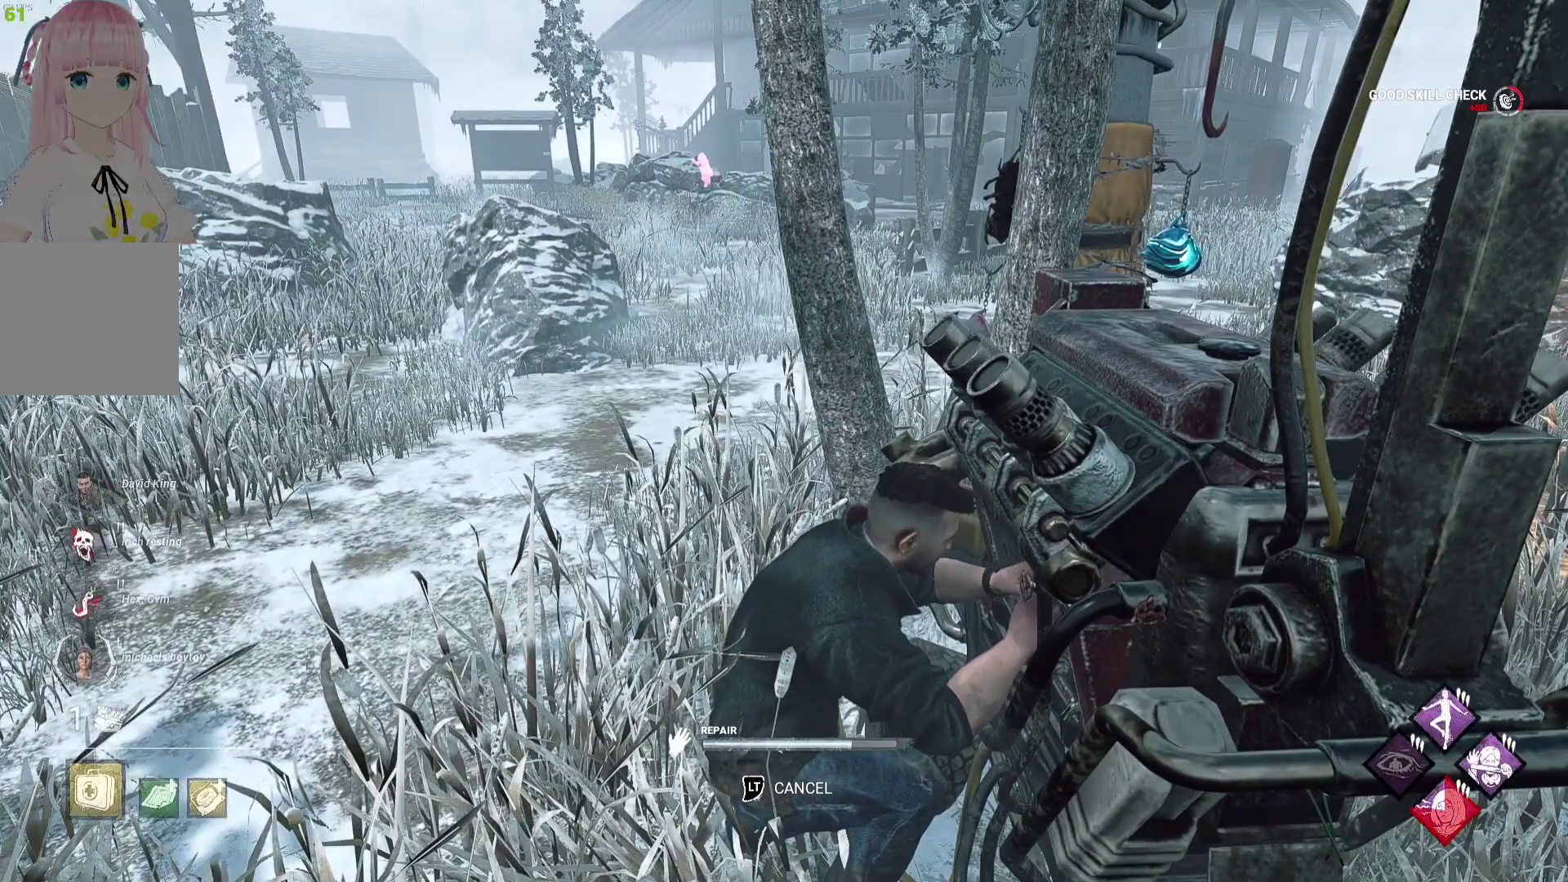
{"buttons": [], "left_stick": "center", "right_stick": "center", "events": []}
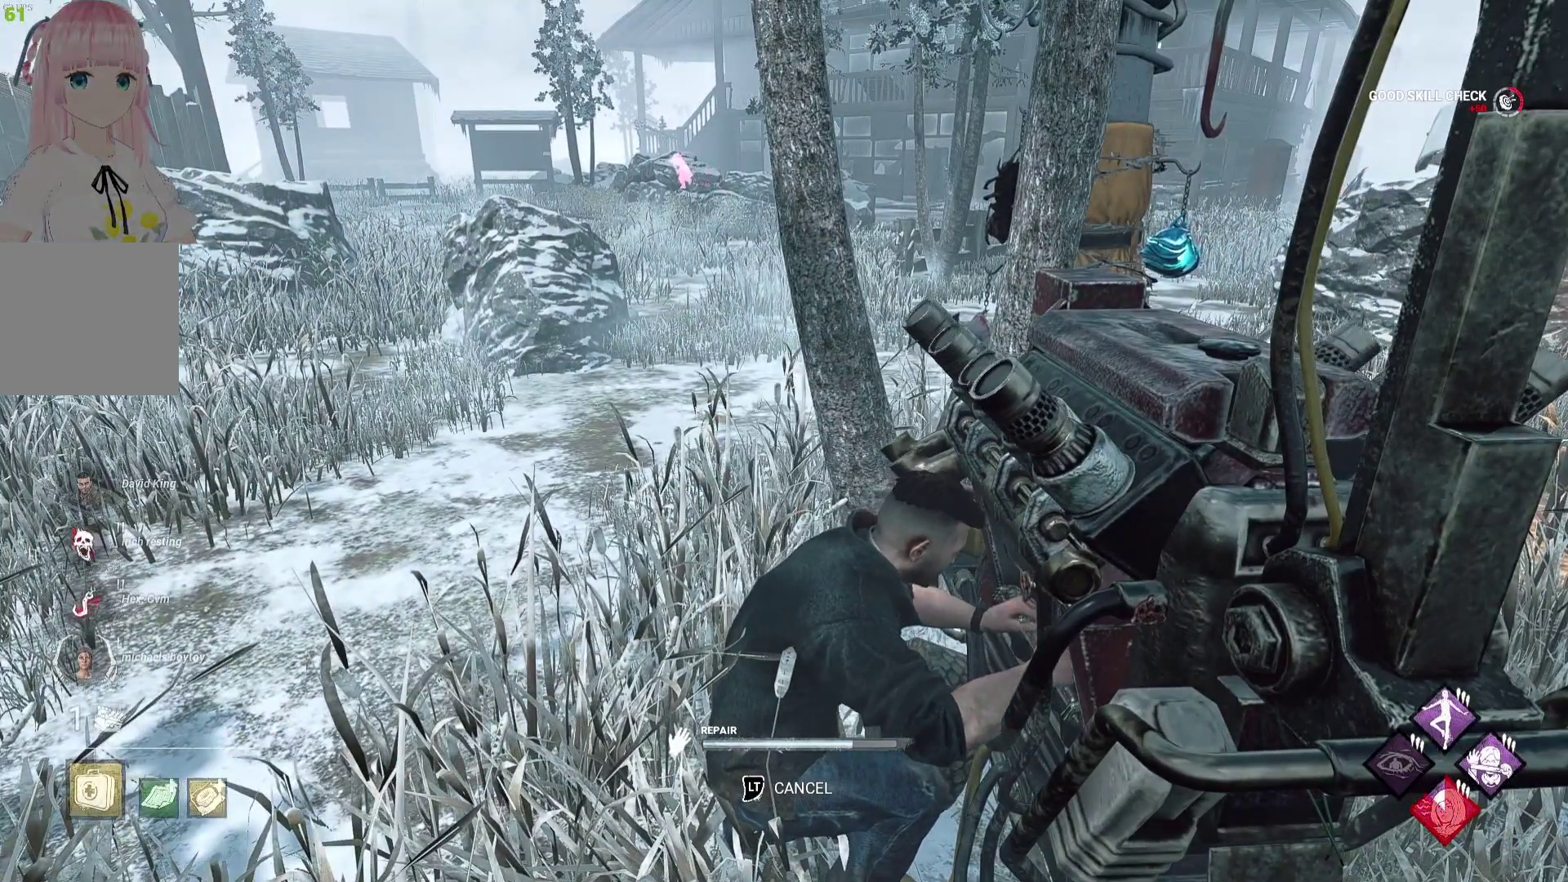
{"buttons": [], "left_stick": "center", "right_stick": "center", "events": []}
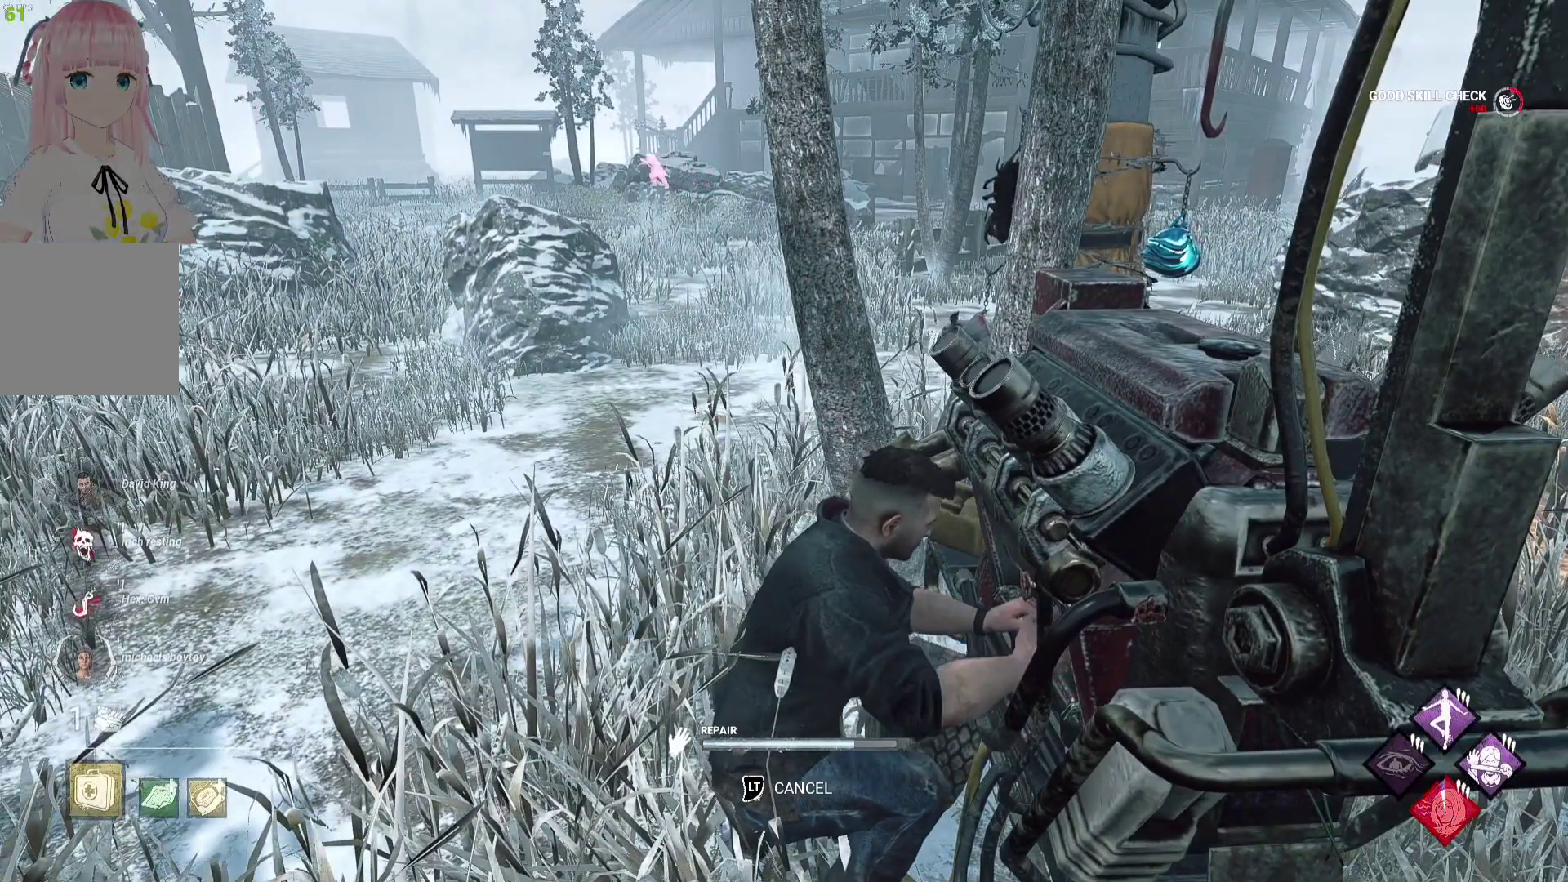
{"buttons": [], "left_stick": "center", "right_stick": "center", "events": []}
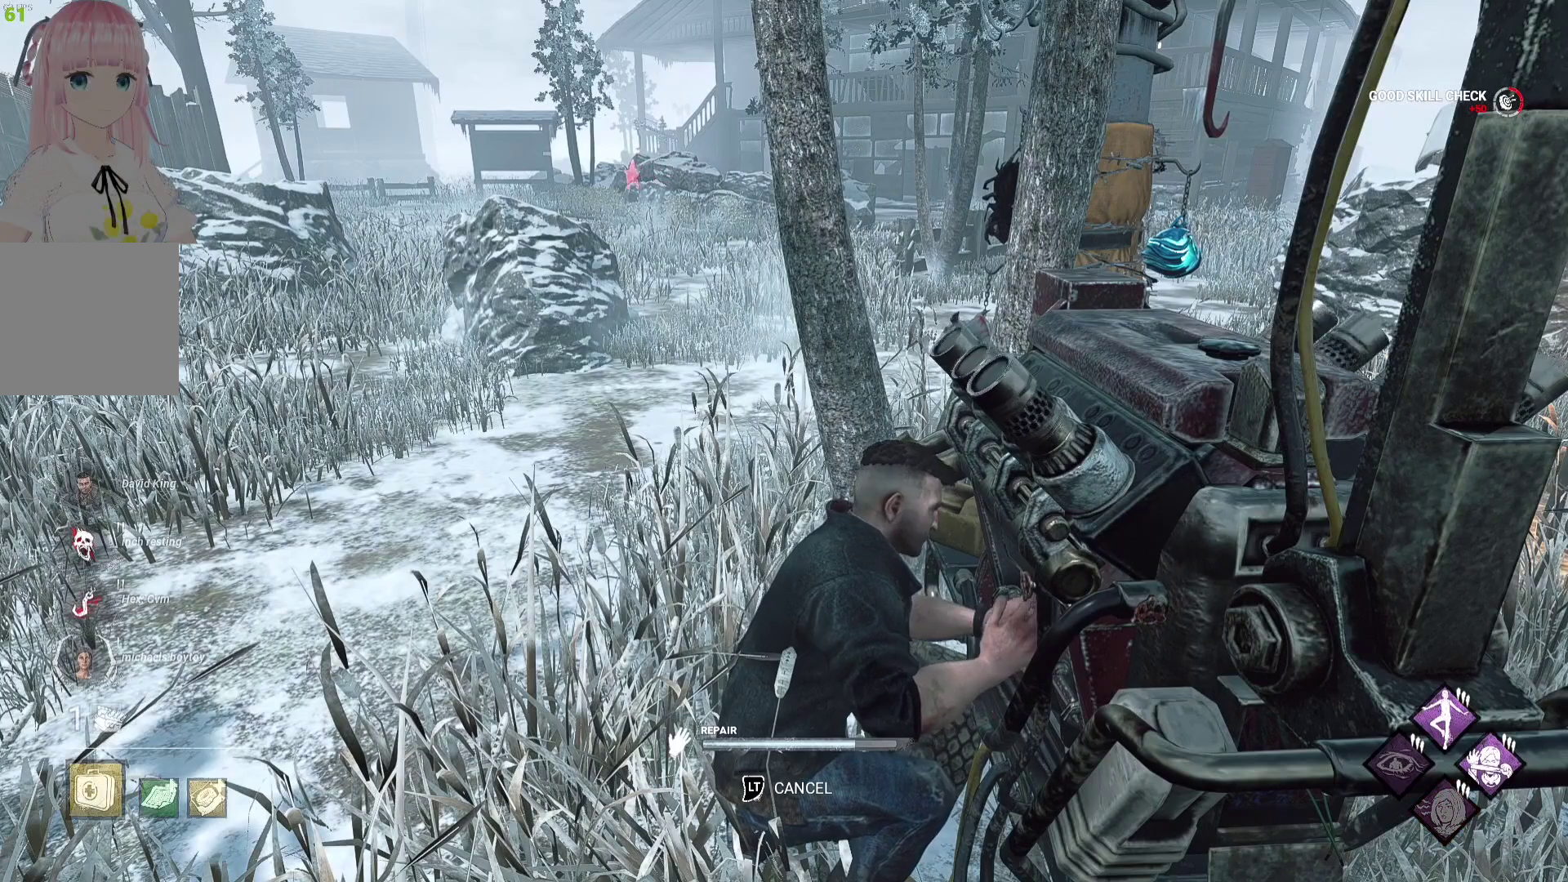
{"buttons": [], "left_stick": "center", "right_stick": "center", "events": [[267, "right_stick", "left"], [367, "right_stick", "center"]]}
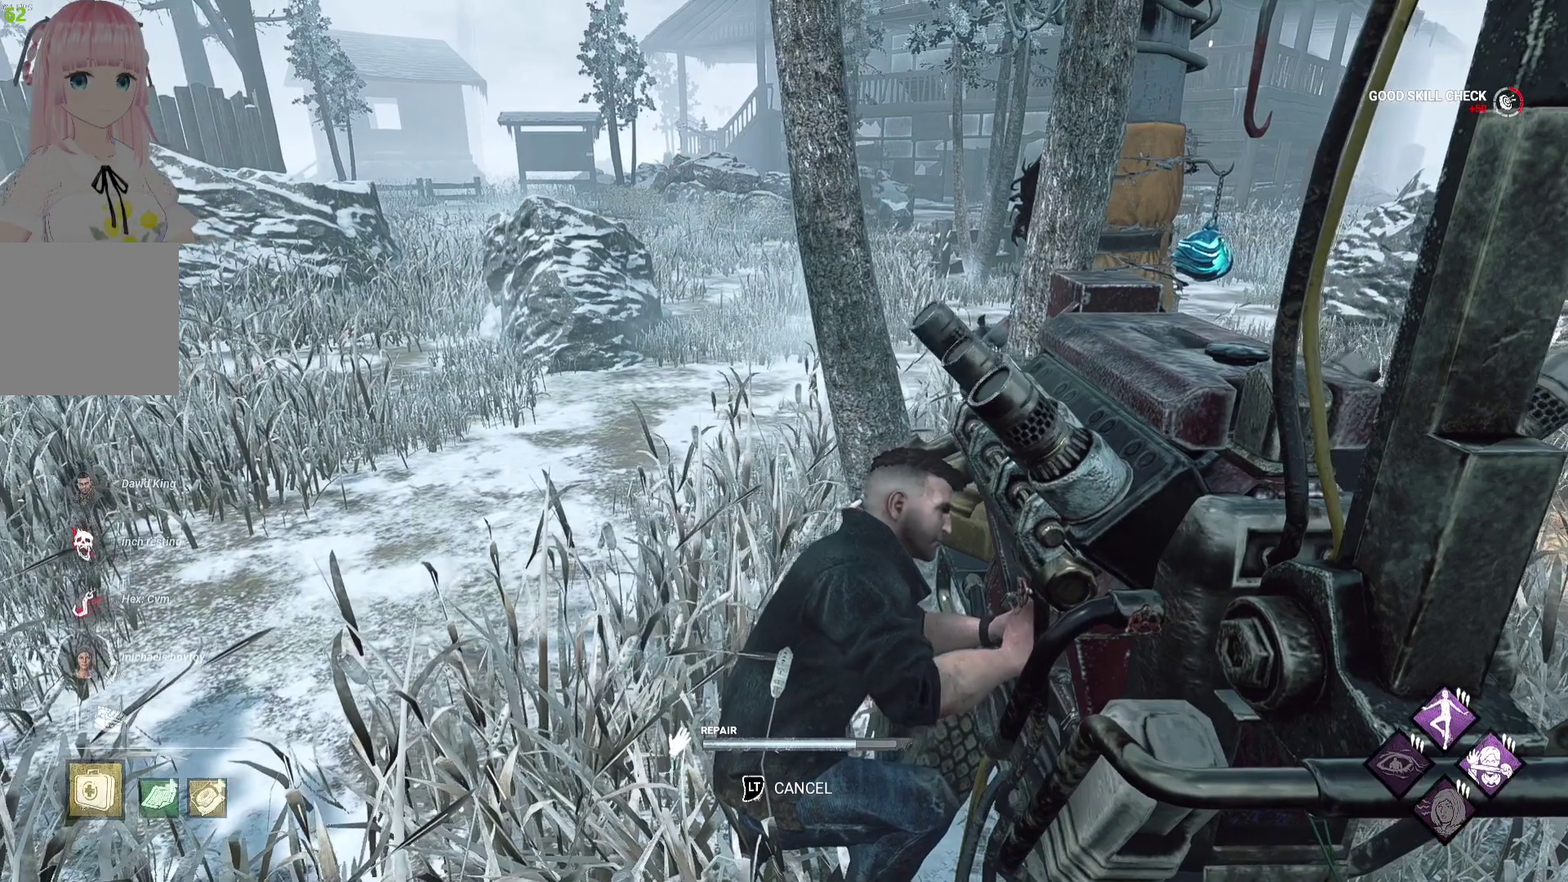
{"buttons": [], "left_stick": "center", "right_stick": "center", "events": []}
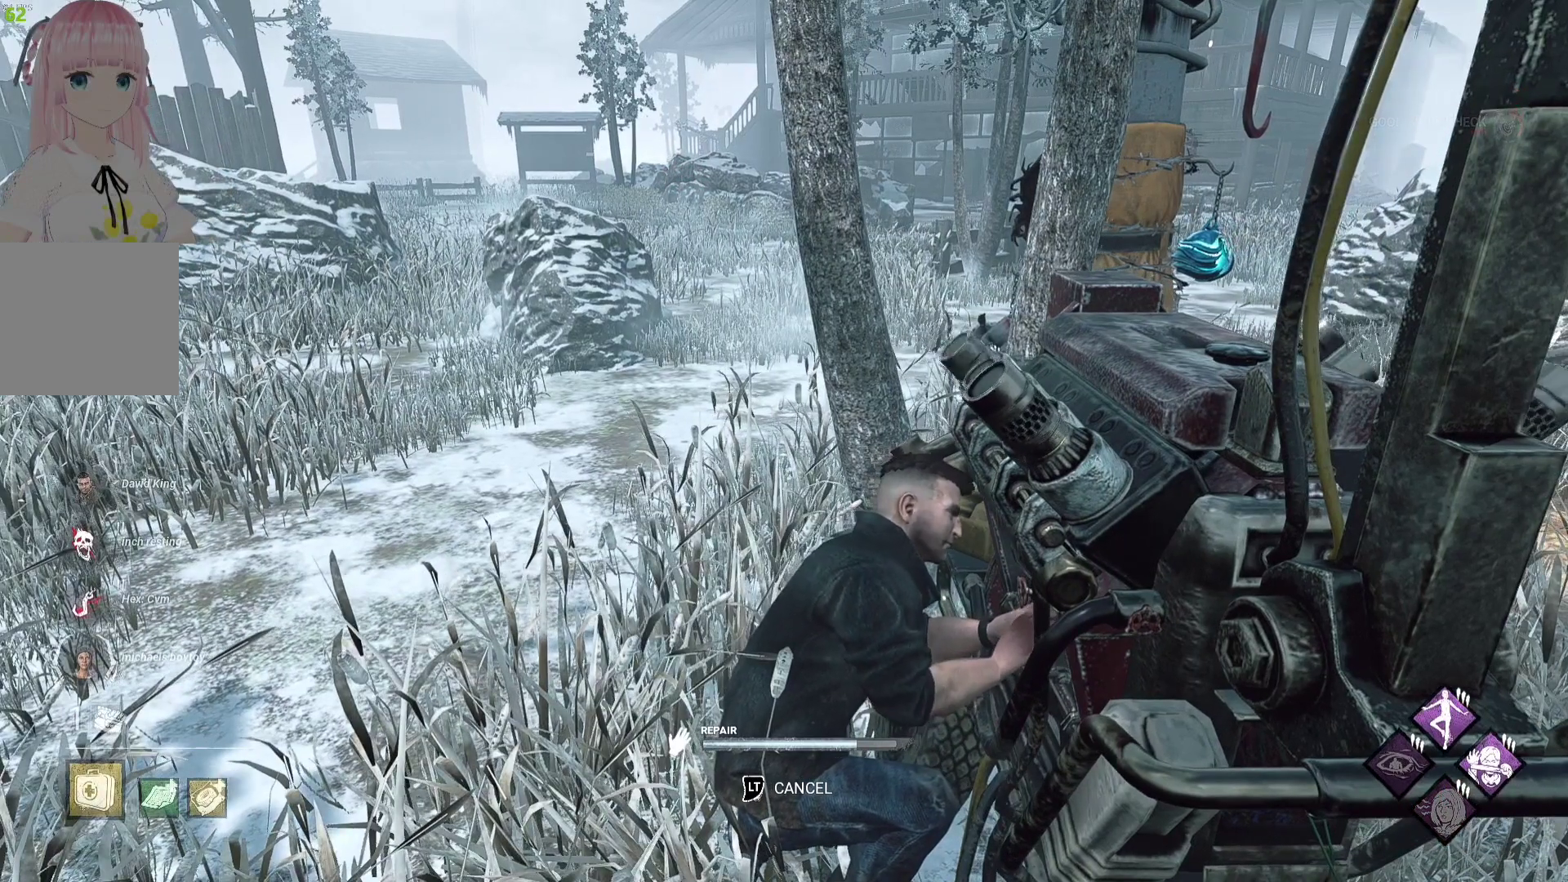
{"buttons": [], "left_stick": "center", "right_stick": "center", "events": []}
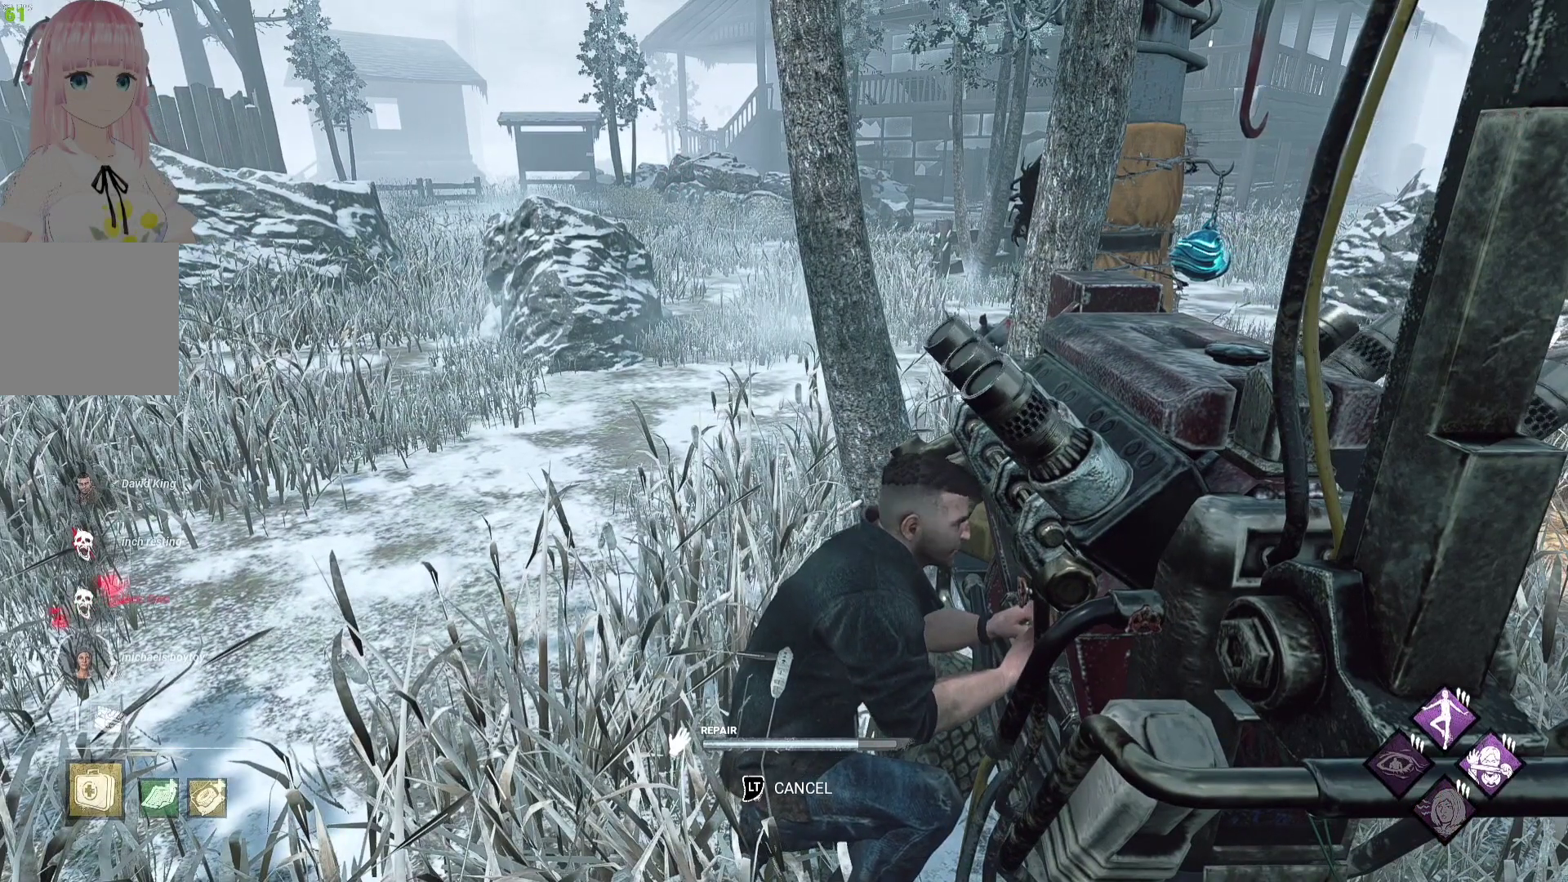
{"buttons": [], "left_stick": "center", "right_stick": "center", "events": []}
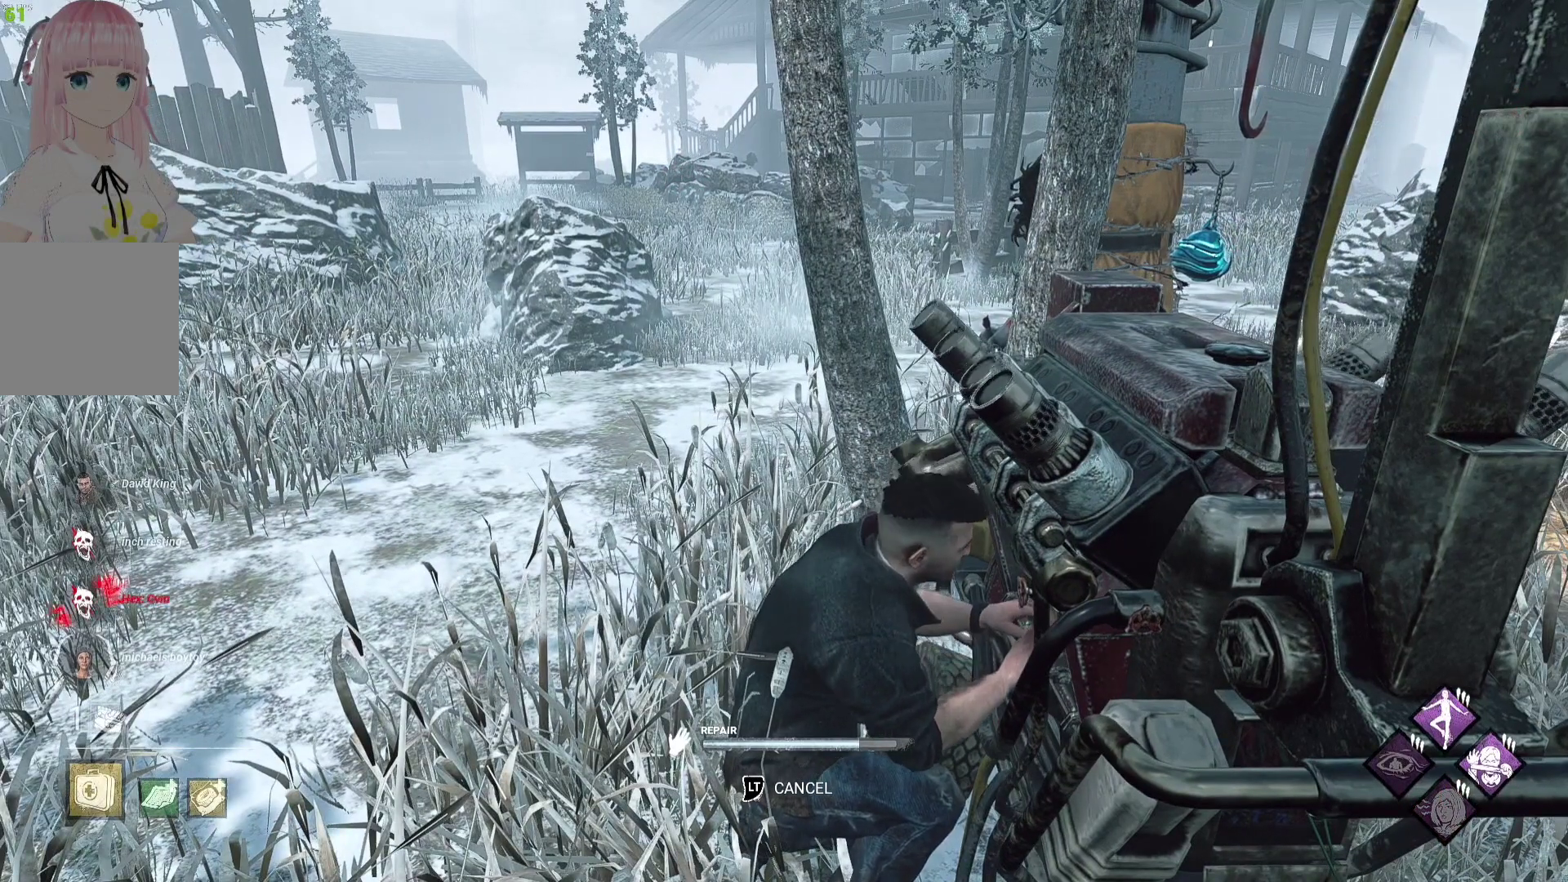
{"buttons": [], "left_stick": "center", "right_stick": "right", "events": [[450, "right_stick", "right"]]}
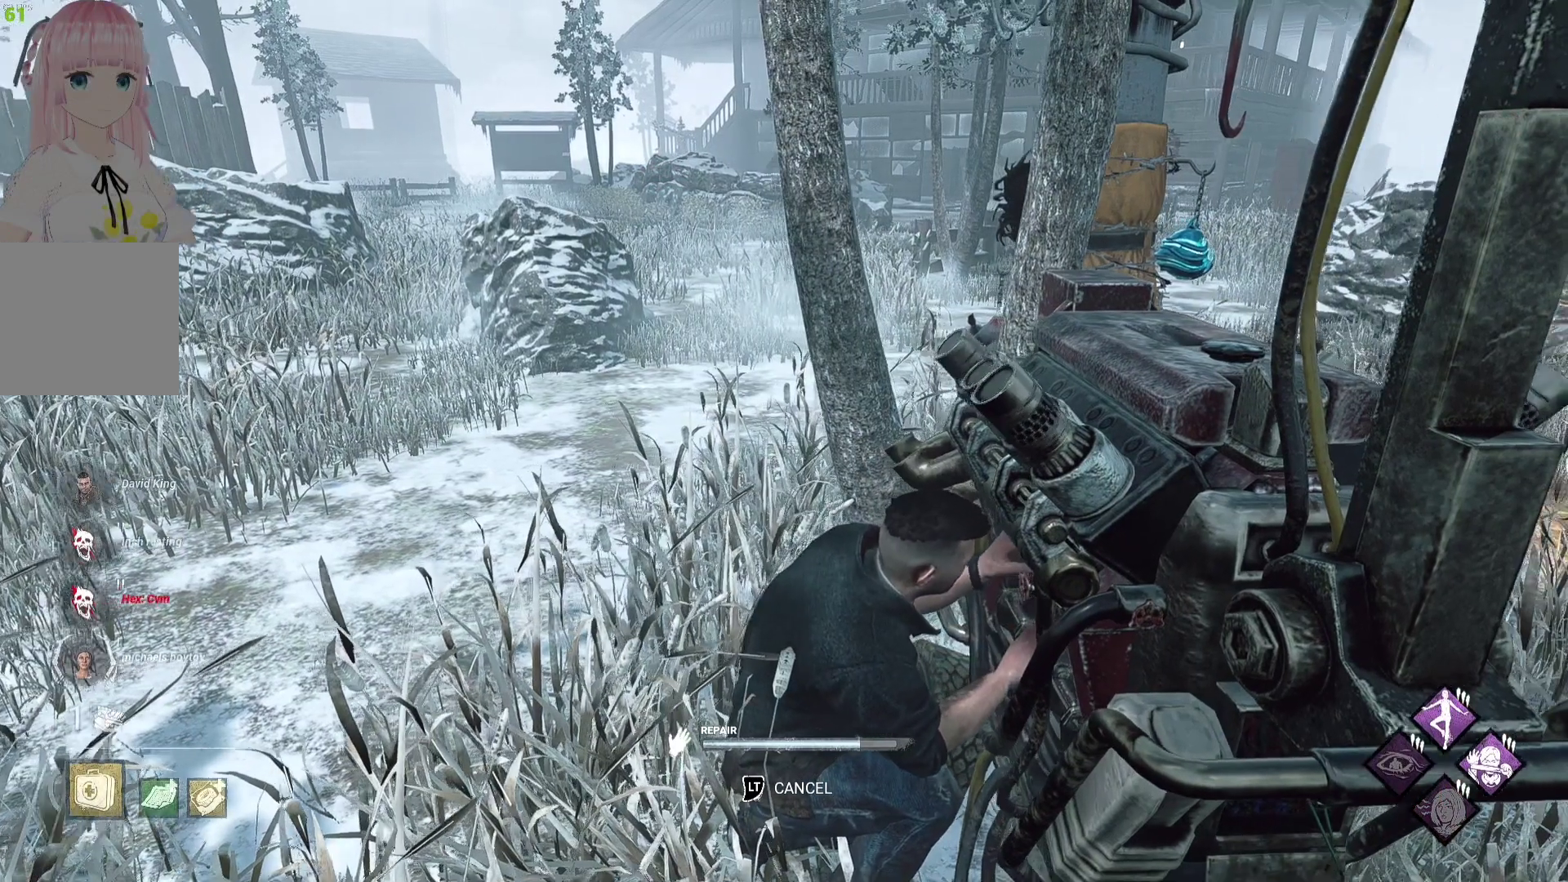
{"buttons": [], "left_stick": "center", "right_stick": "center", "events": [[50, "right_stick", "center"], [283, "right_stick", "right"], [400, "right_stick", "center"]]}
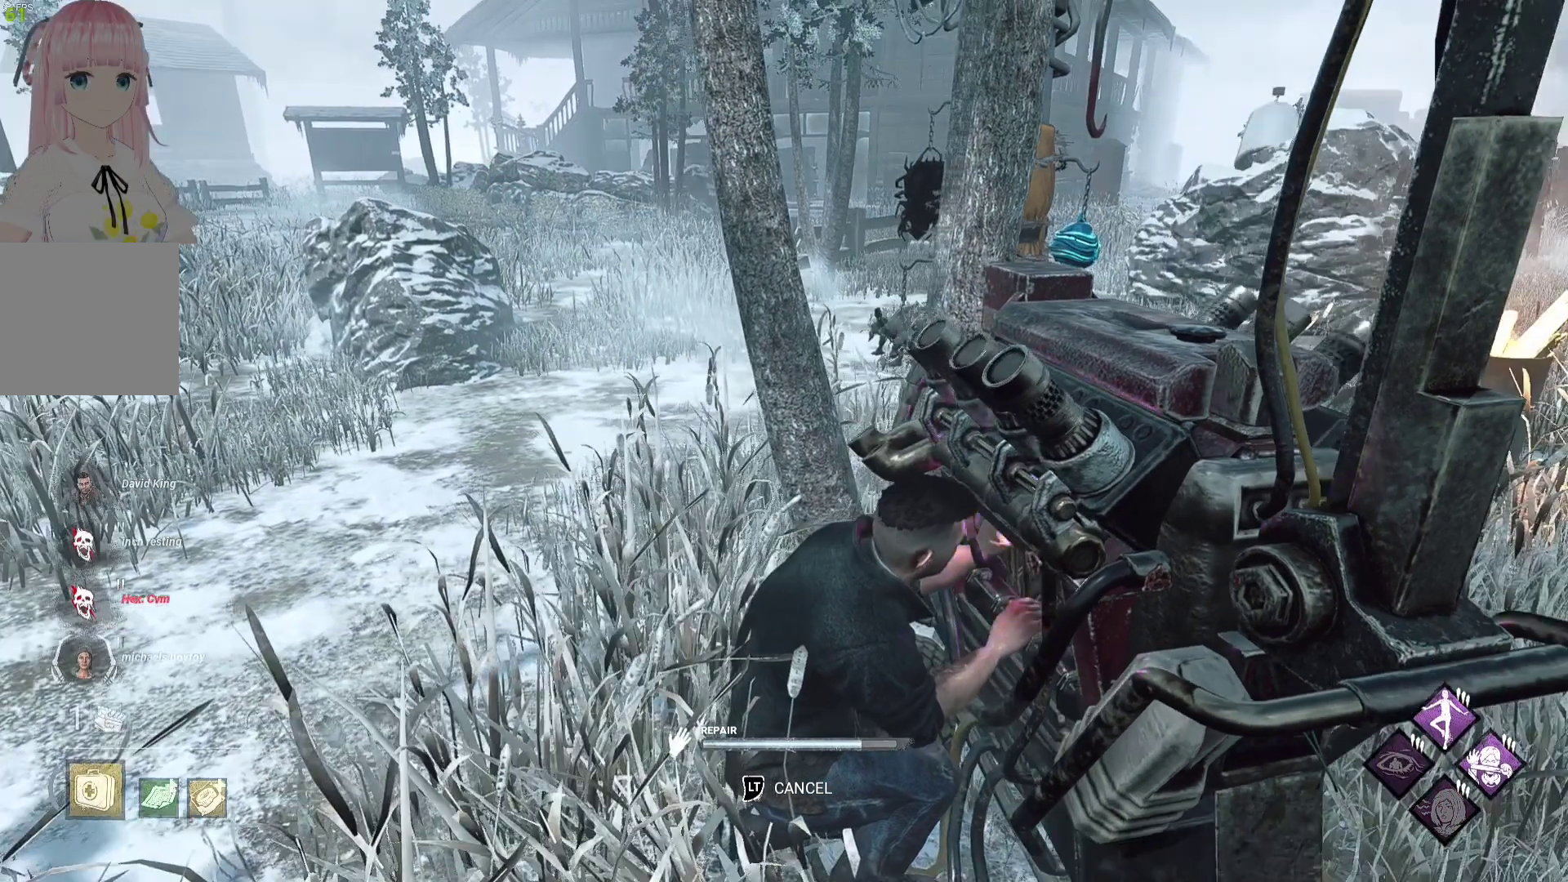
{"buttons": [], "left_stick": "center", "right_stick": "center", "events": []}
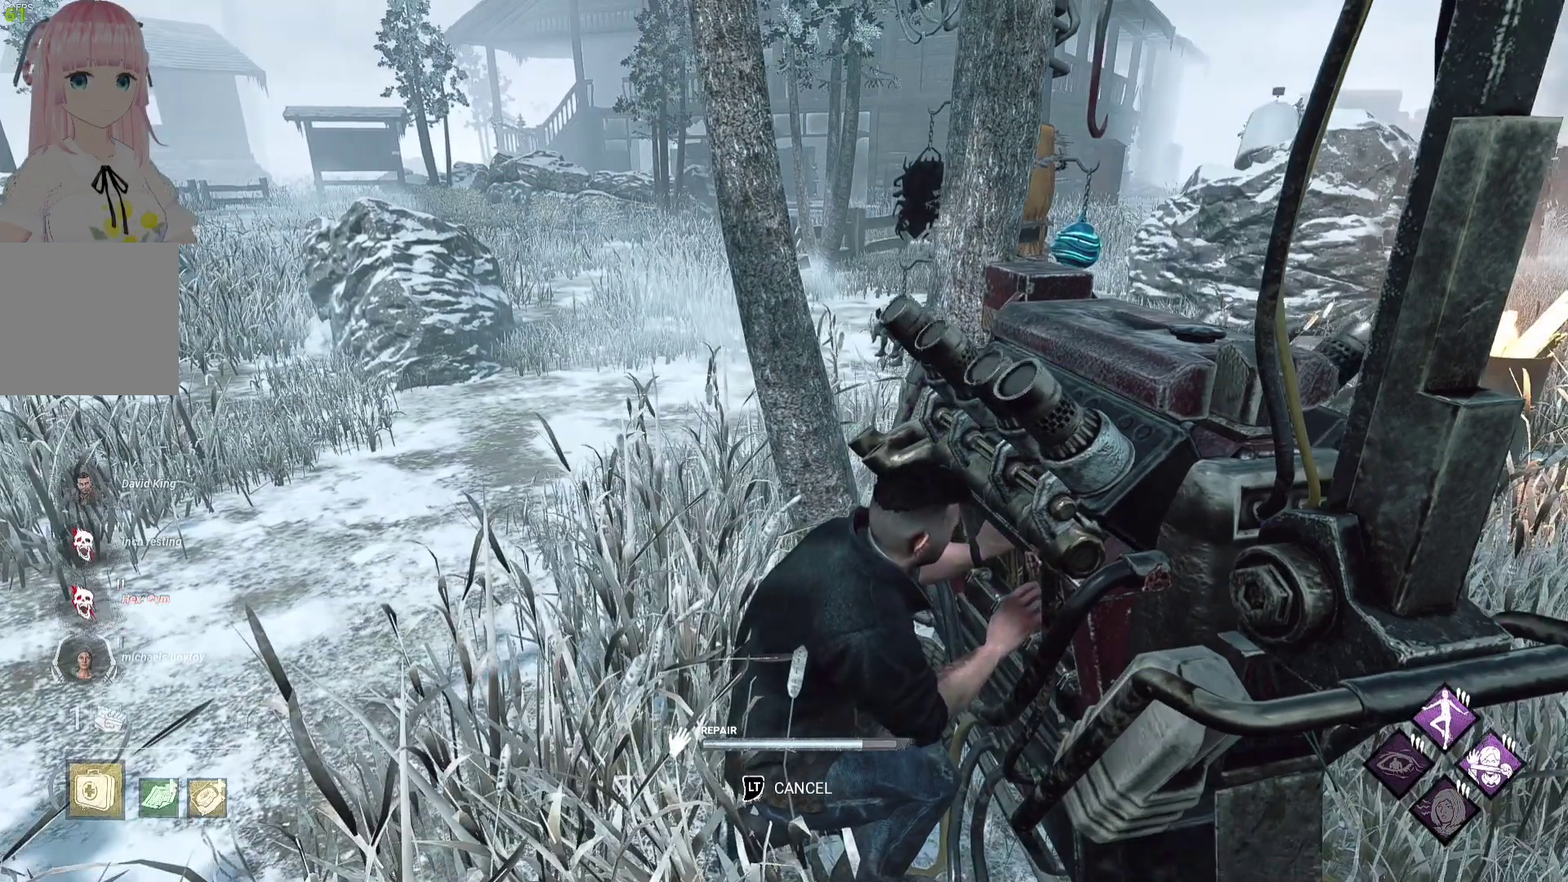
{"buttons": [], "left_stick": "center", "right_stick": "center", "events": []}
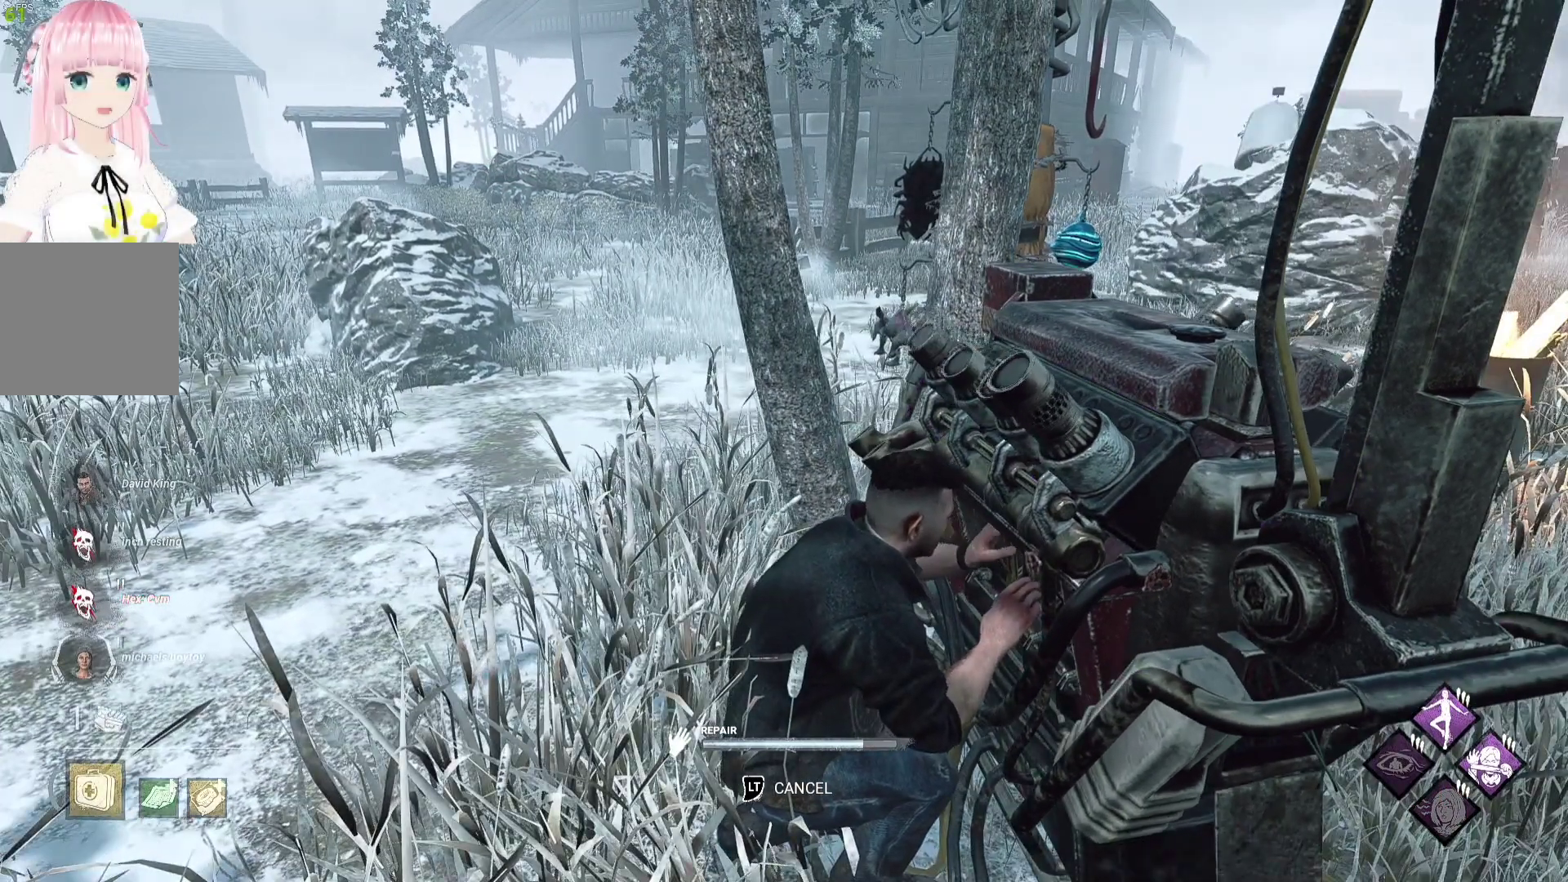
{"buttons": [], "left_stick": "center", "right_stick": "center", "events": []}
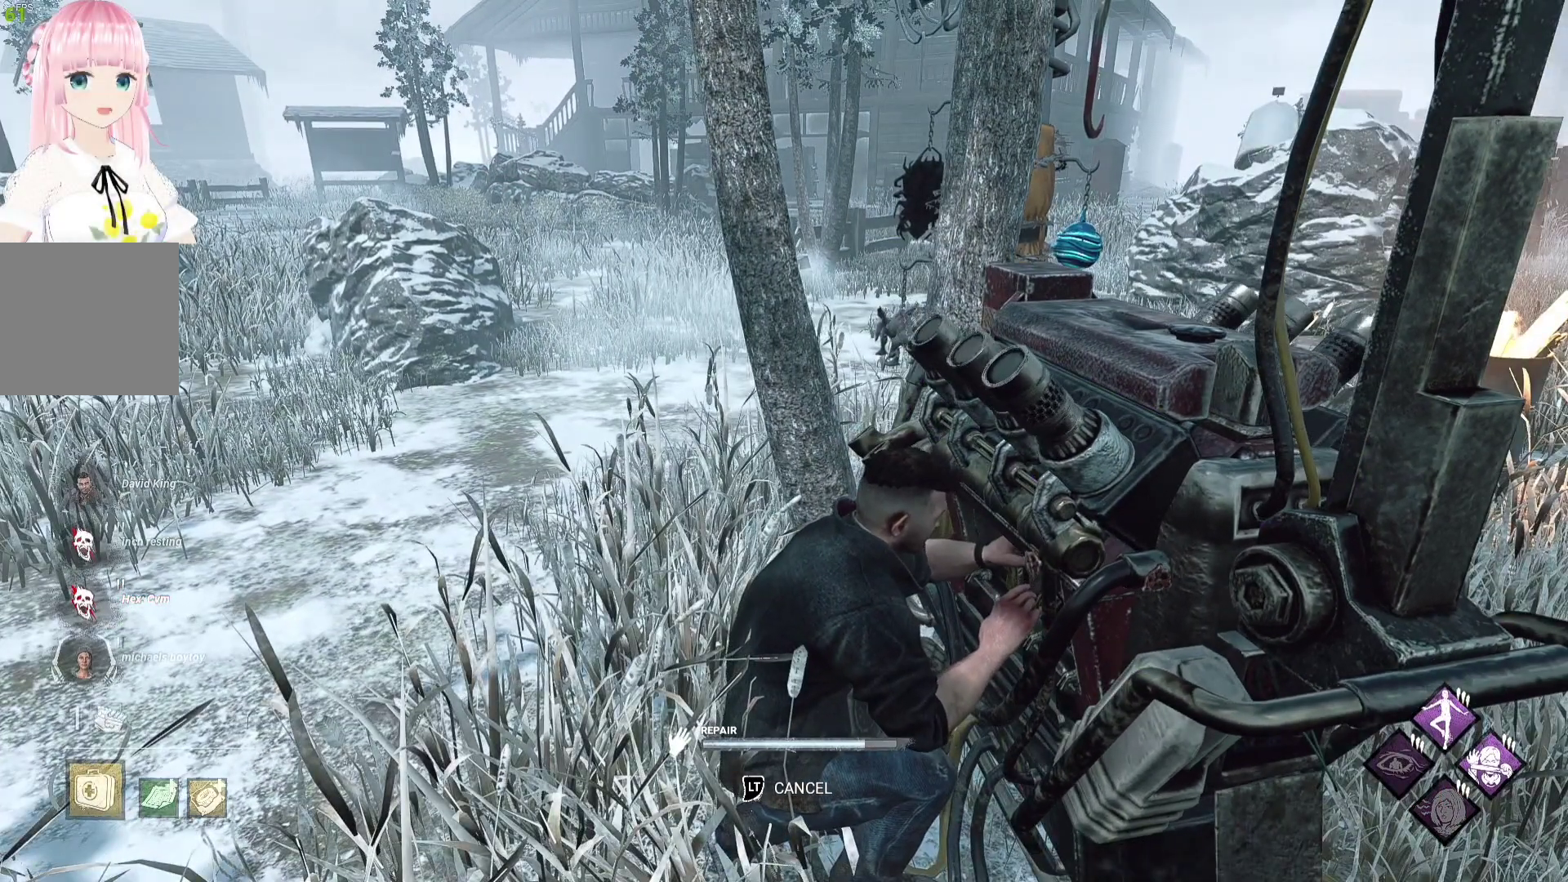
{"buttons": [], "left_stick": "center", "right_stick": "center", "events": []}
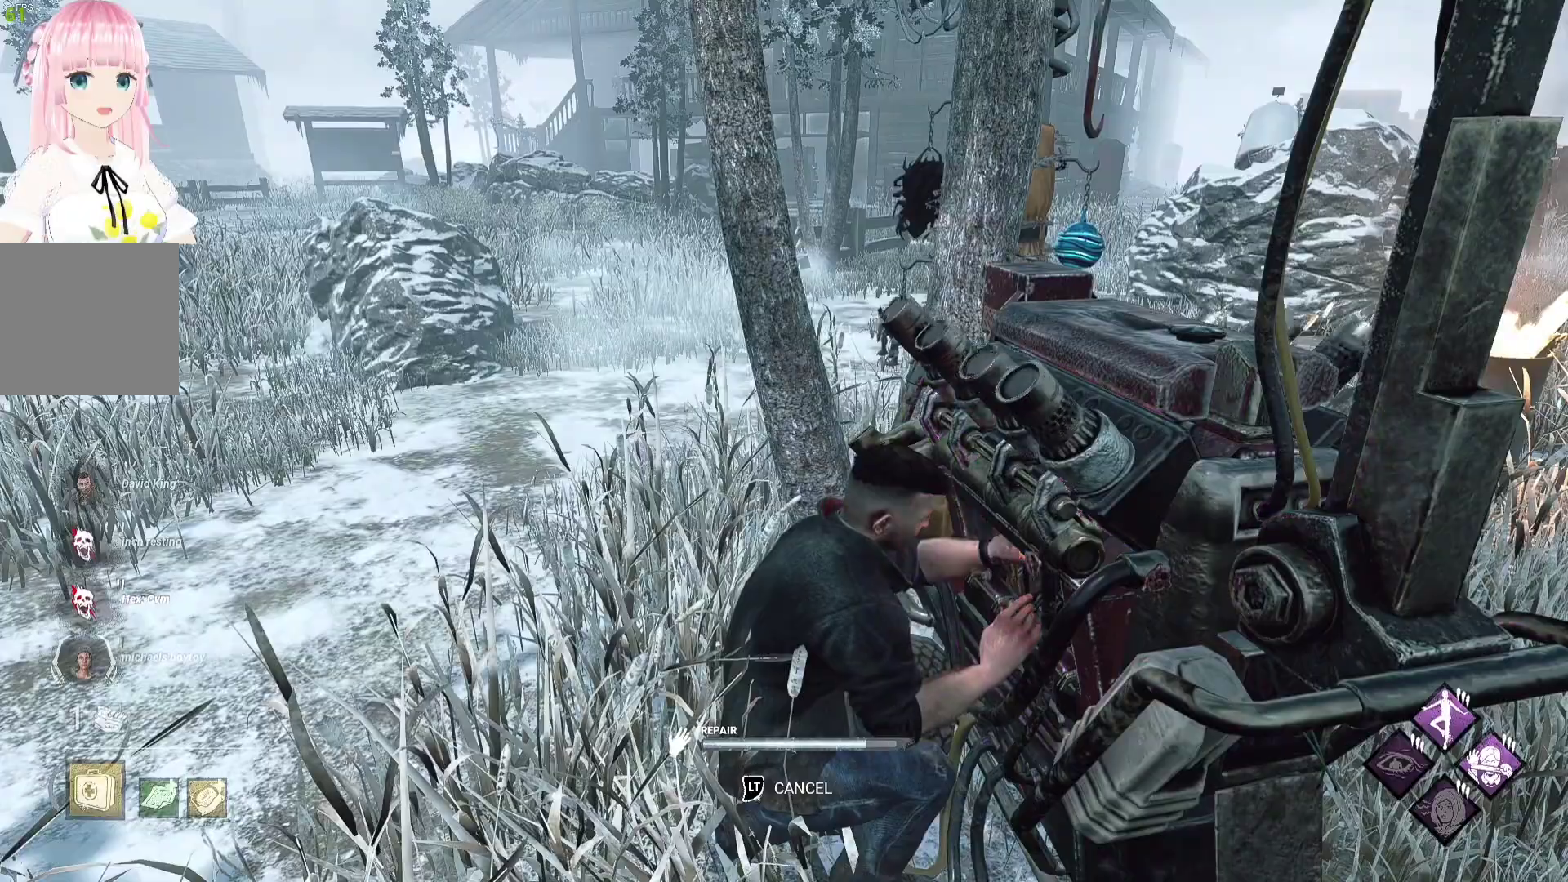
{"buttons": [], "left_stick": "center", "right_stick": "center", "events": []}
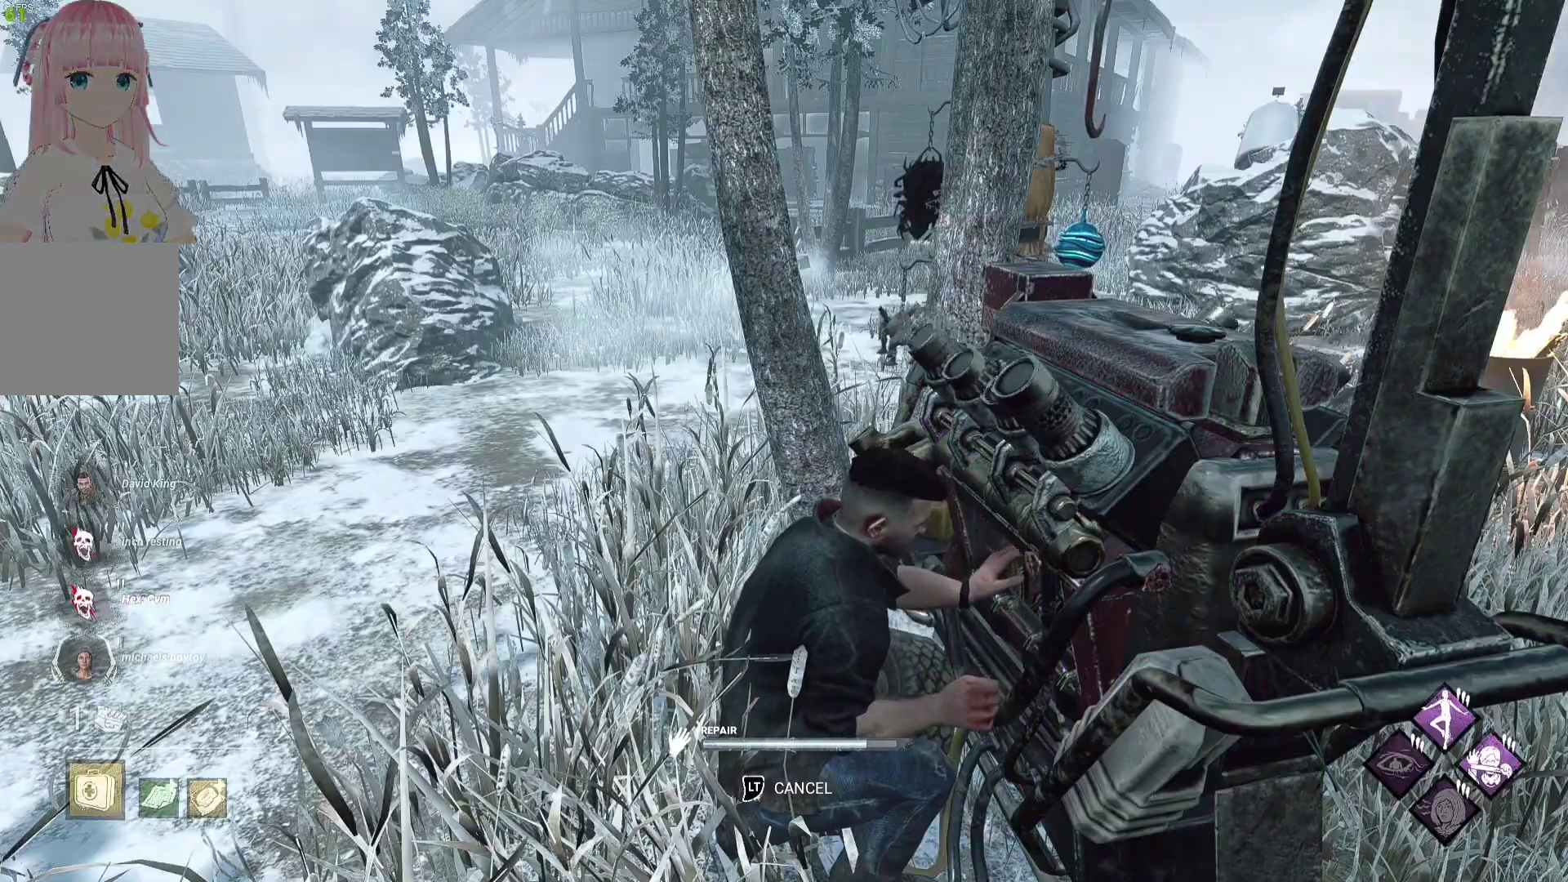
{"buttons": [], "left_stick": "center", "right_stick": "center", "events": []}
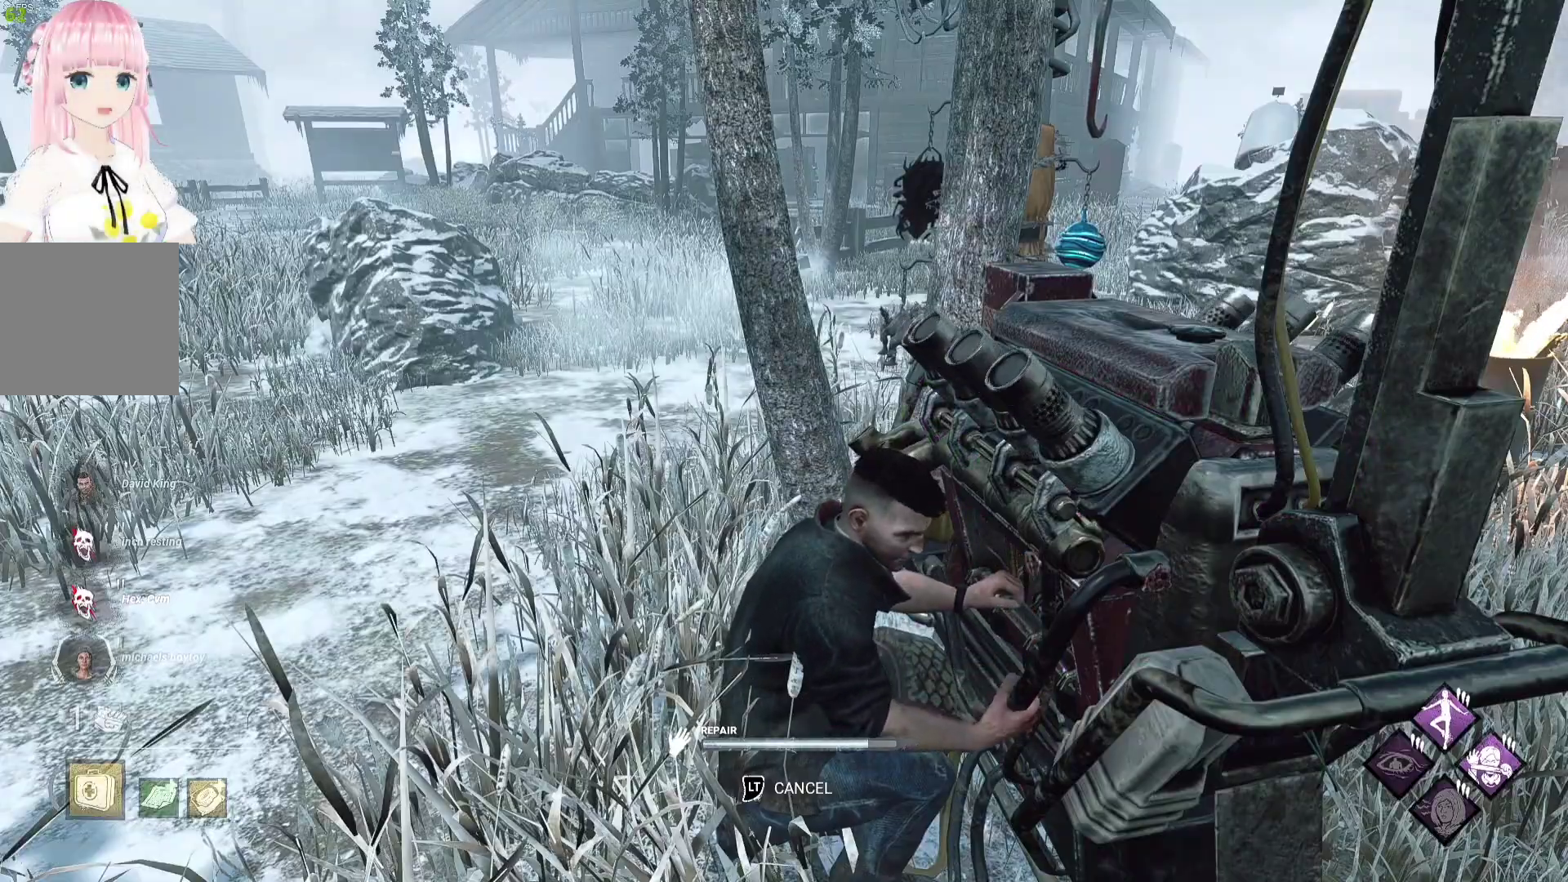
{"buttons": [], "left_stick": "center", "right_stick": "center", "events": []}
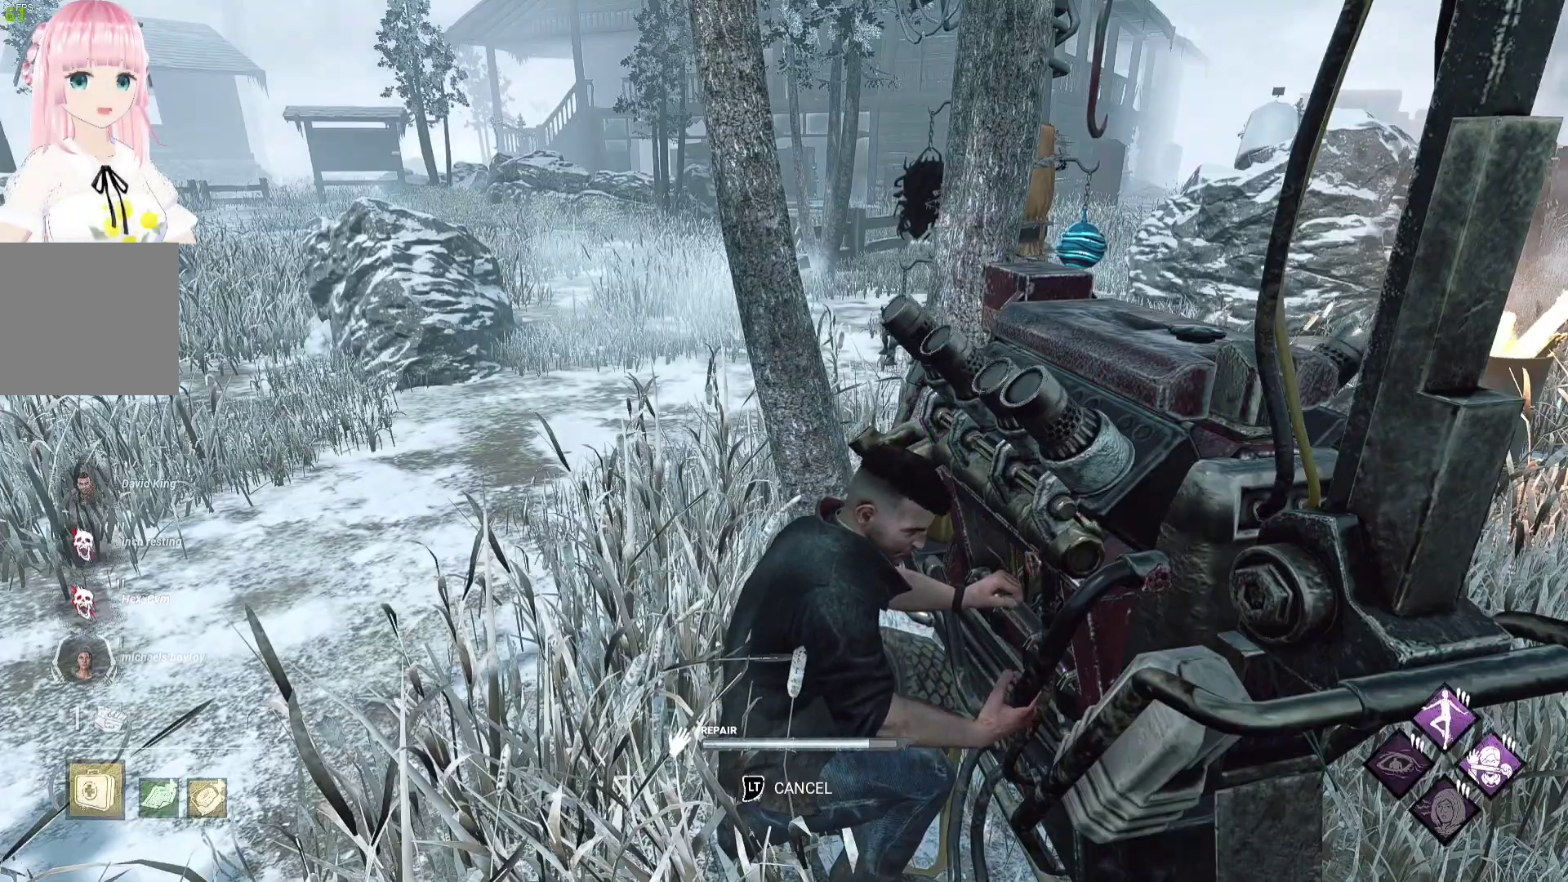
{"buttons": [], "left_stick": "center", "right_stick": "center", "events": []}
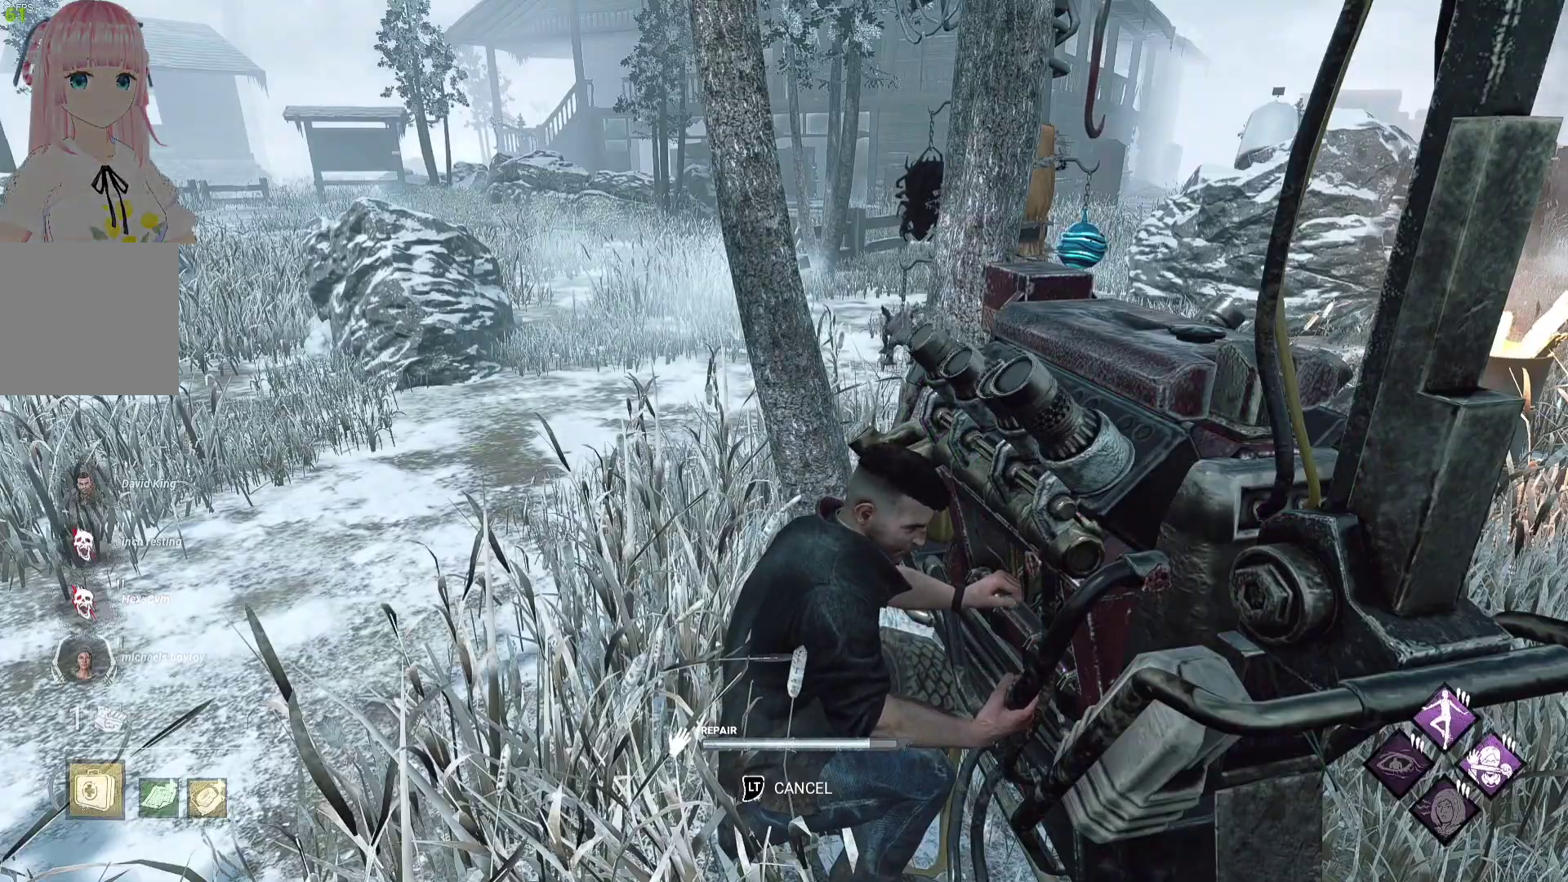
{"buttons": [], "left_stick": "center", "right_stick": "left", "events": [[367, "right_stick", "left"]]}
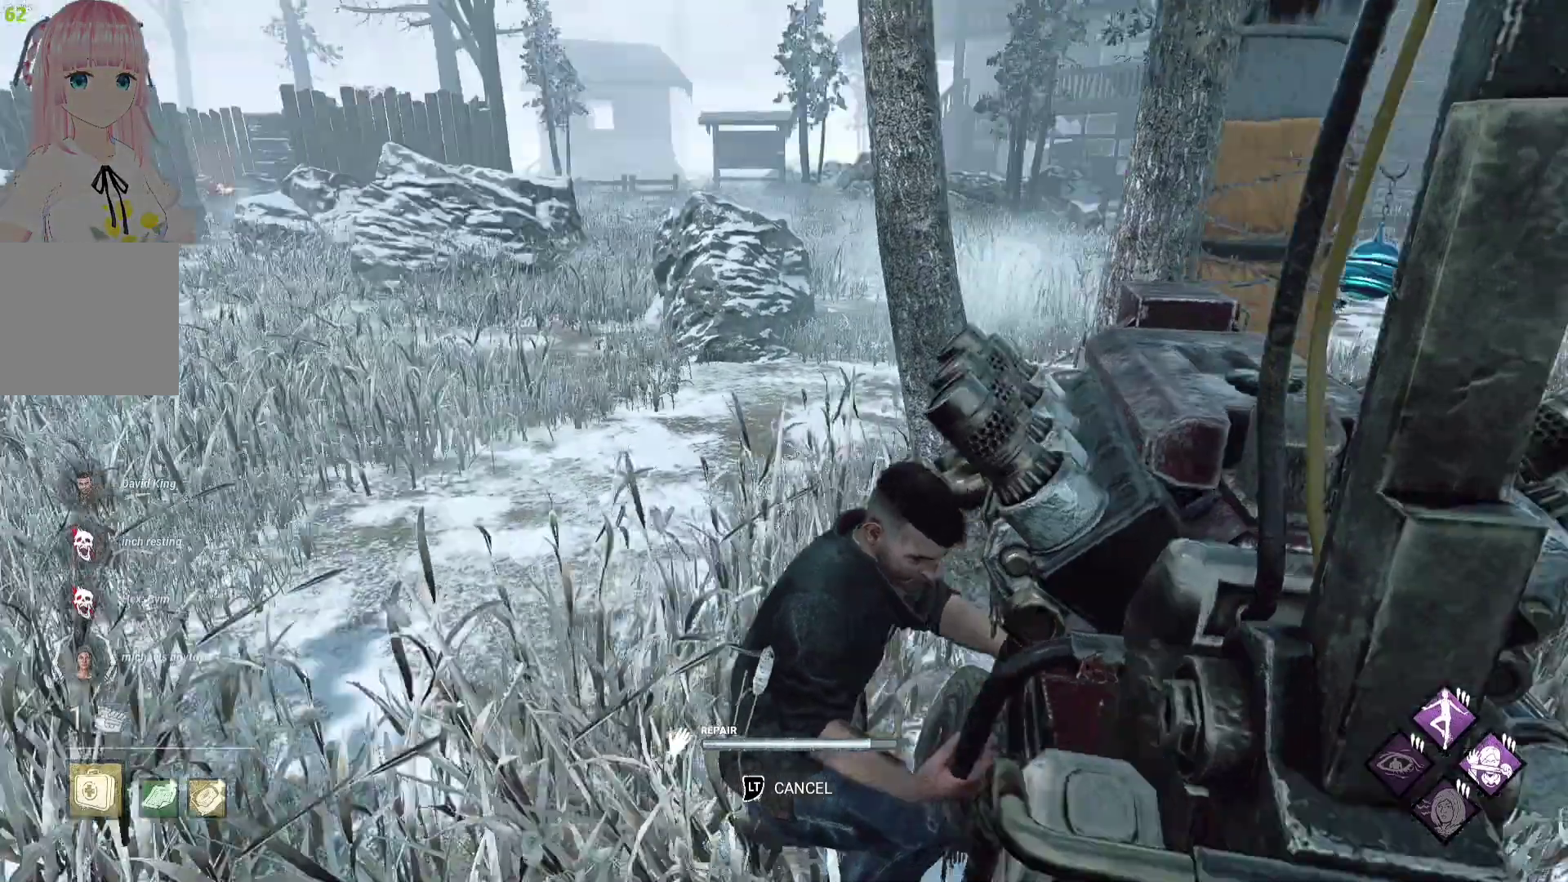
{"buttons": [], "left_stick": "center", "right_stick": "right", "events": [[117, "right_stick", "center"], [467, "right_stick", "right"]]}
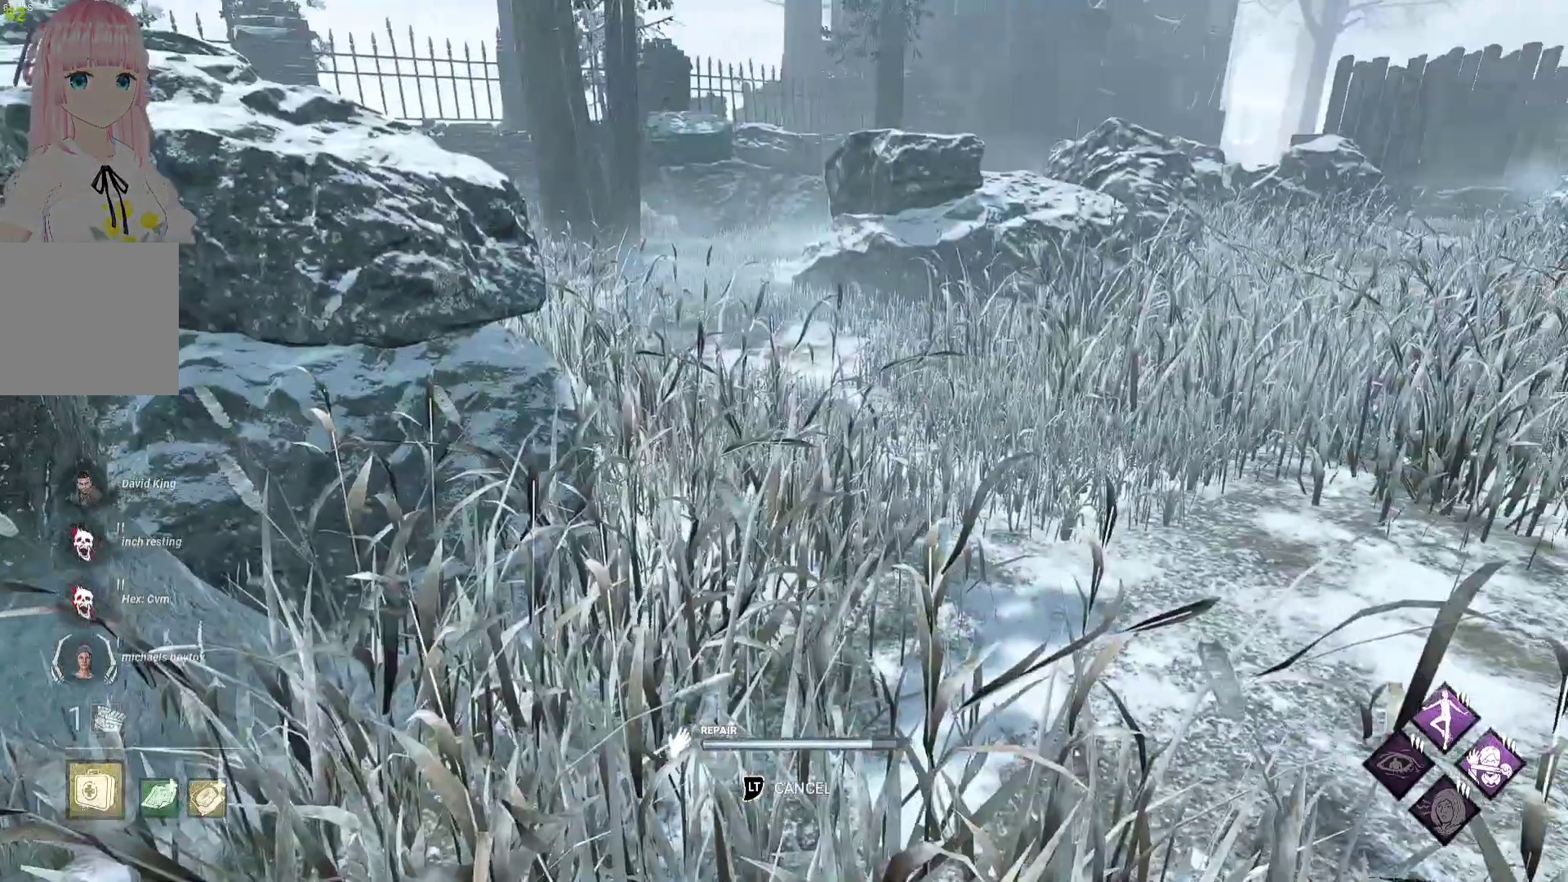
{"buttons": [], "left_stick": "center", "right_stick": "right", "events": [[133, "right_stick", "center"], [467, "right_stick", "right"]]}
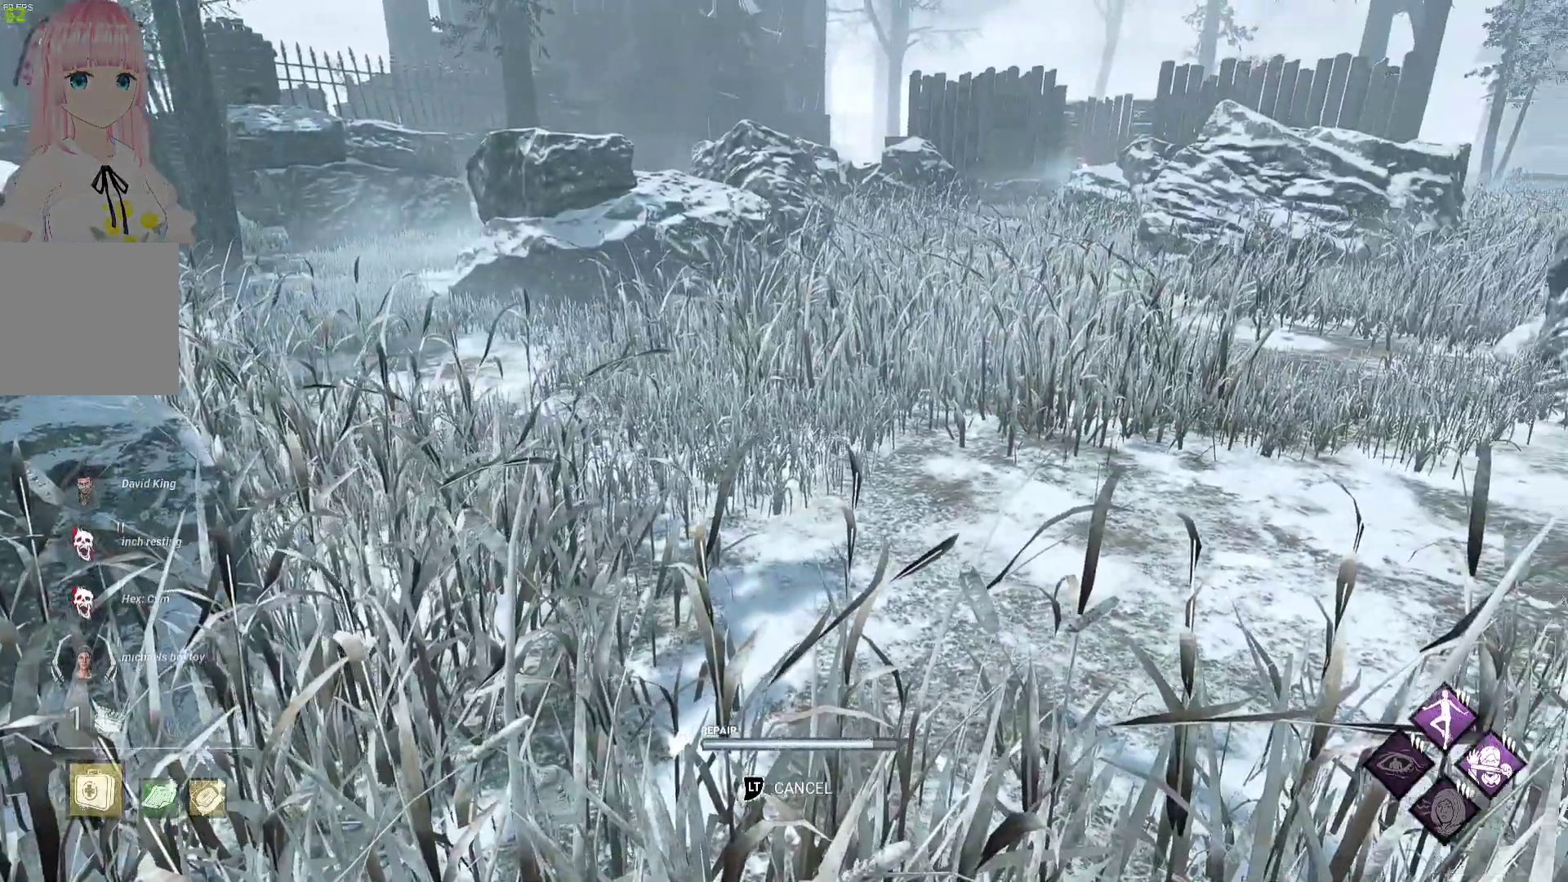
{"buttons": [], "left_stick": "center", "right_stick": "right", "events": [[183, "right_stick", "center"], [383, "right_stick", "right"]]}
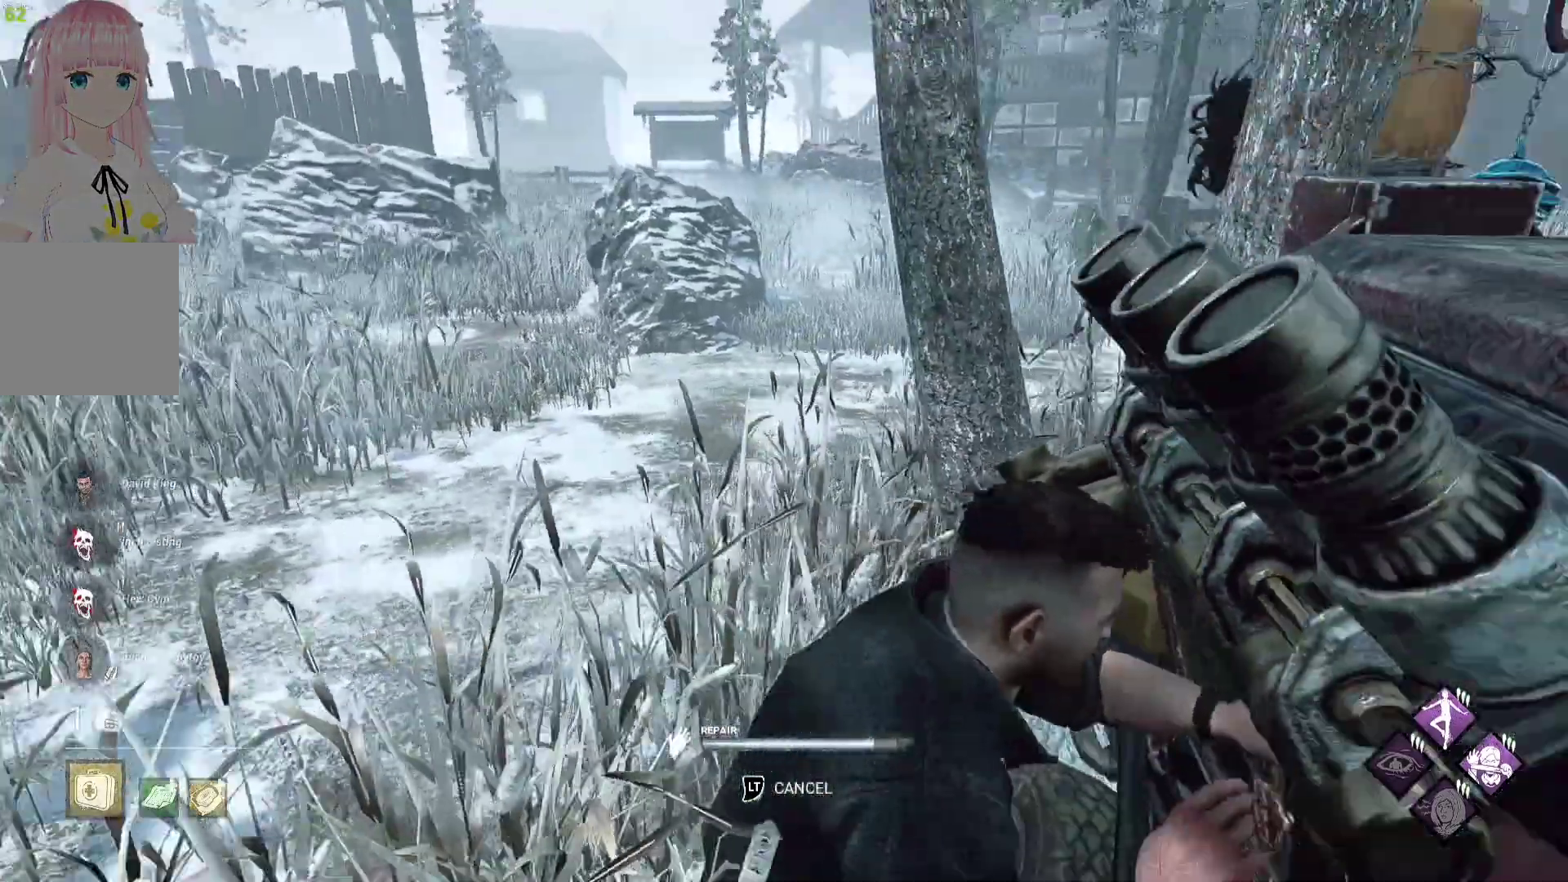
{"buttons": [], "left_stick": "center", "right_stick": "center", "events": [[83, "right_stick", "center"], [317, "right_stick", "right"], [467, "right_stick", "center"]]}
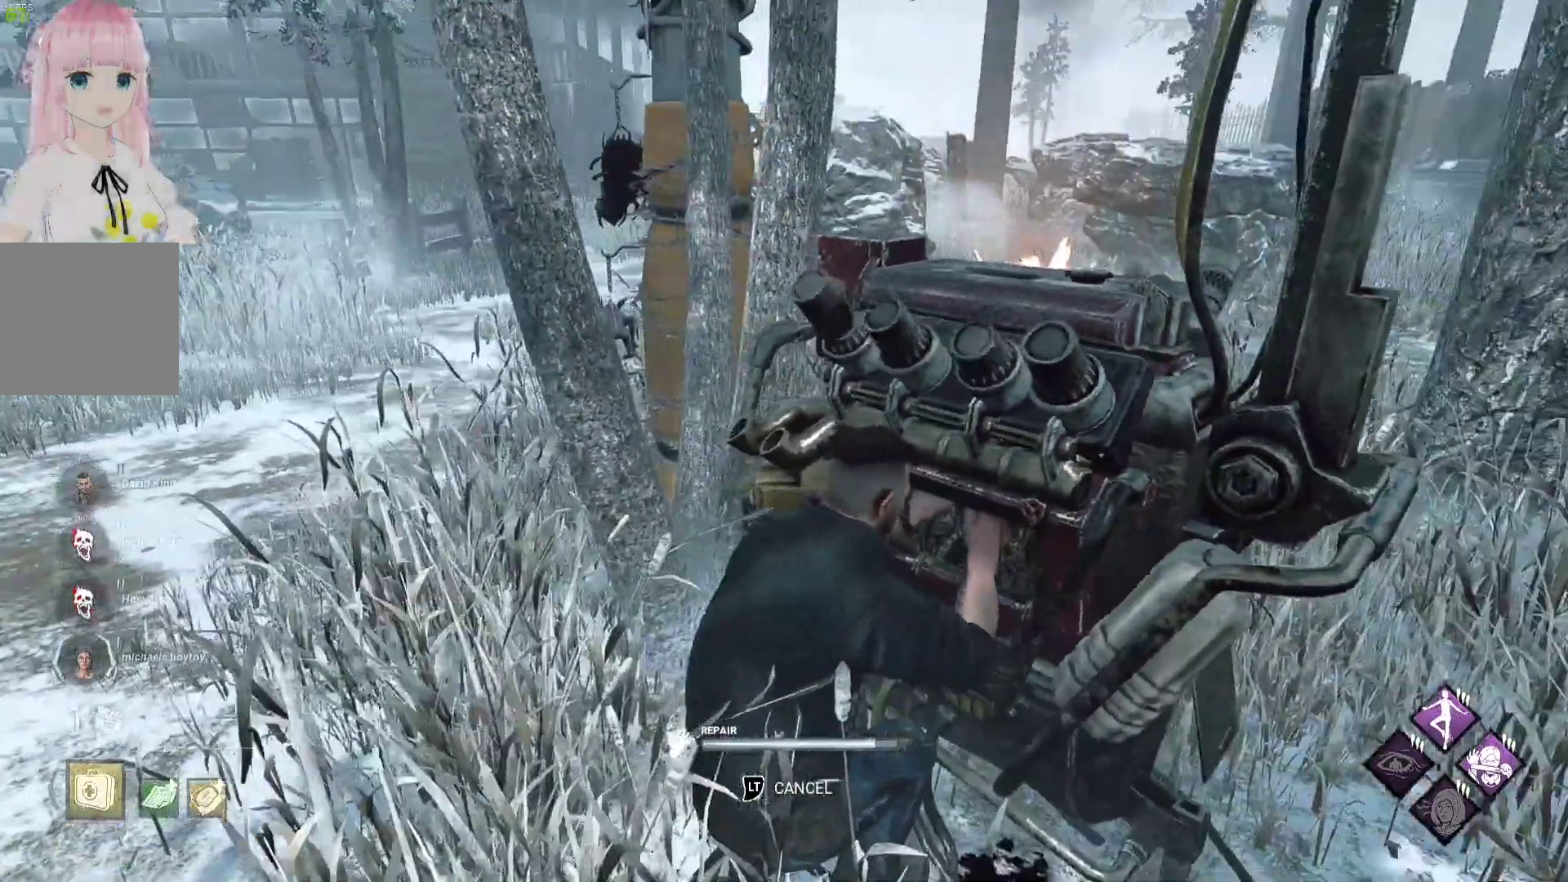
{"buttons": [], "left_stick": "center", "right_stick": "center", "events": [[317, "right_stick", "right"], [467, "right_stick", "center"]]}